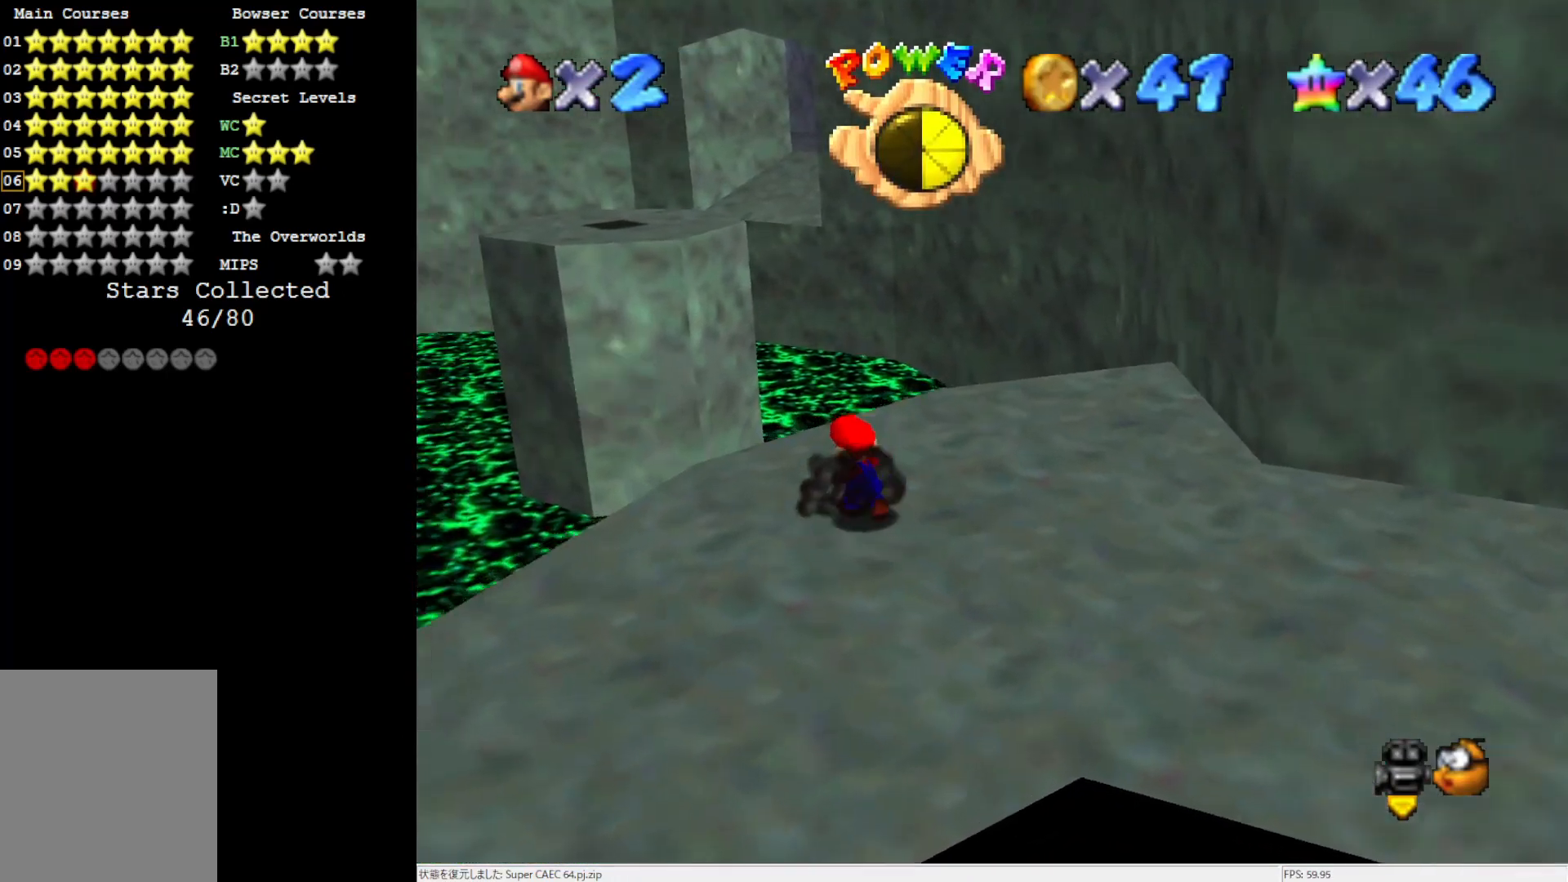
Gameplay with a controller (Nintendo layout); each line is a JSON object with the inputs held at the frame after it. "events" lists button and stick changes between this image and that frame as [ms after this image, input, new state], when the widget could be followed in between. Not read: L3 R3.
{"buttons": ["A"], "left_stick": "up-left", "events": [[317, "A", "down"]]}
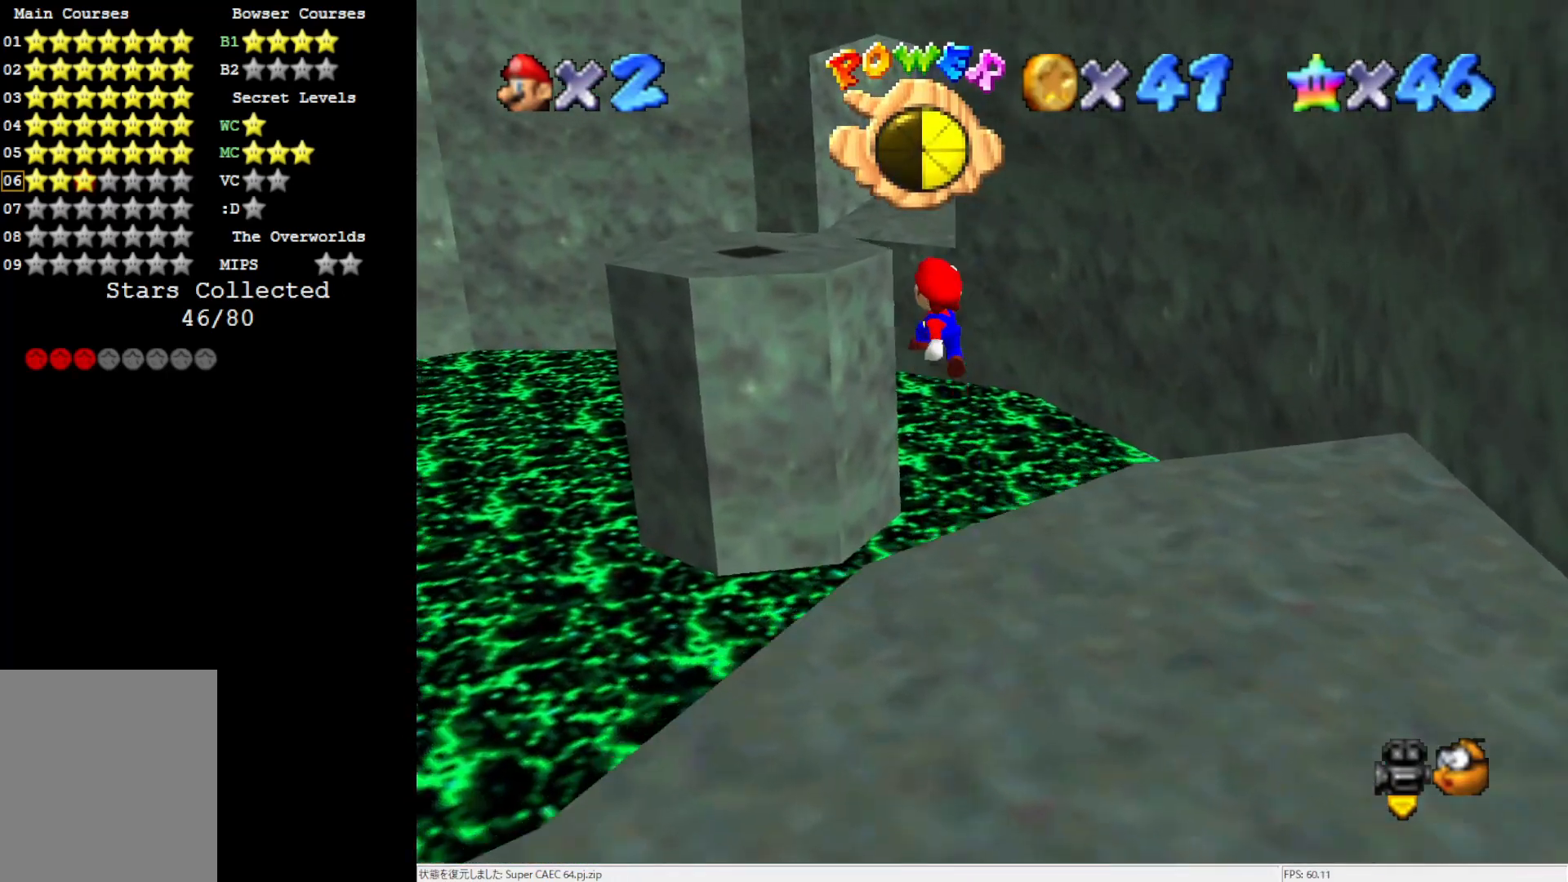
{"buttons": ["A"], "left_stick": "up", "events": [[317, "left_stick", "down-right"], [500, "left_stick", "up"]]}
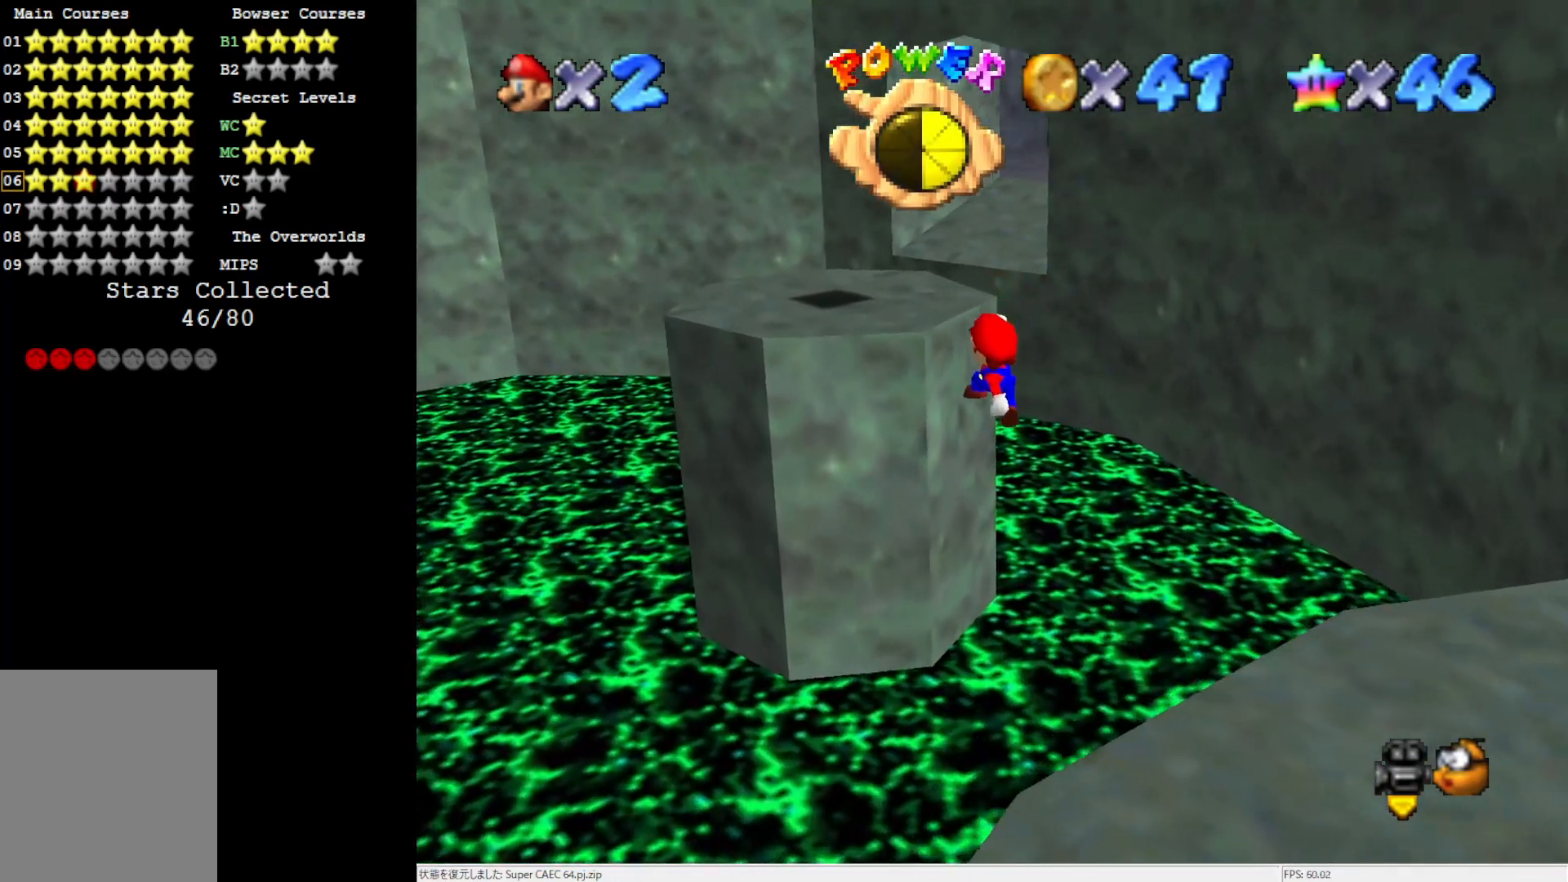
{"buttons": [], "left_stick": "up-left", "events": [[33, "B", "down"], [233, "B", "up"], [317, "A", "up"], [467, "left_stick", "up-left"]]}
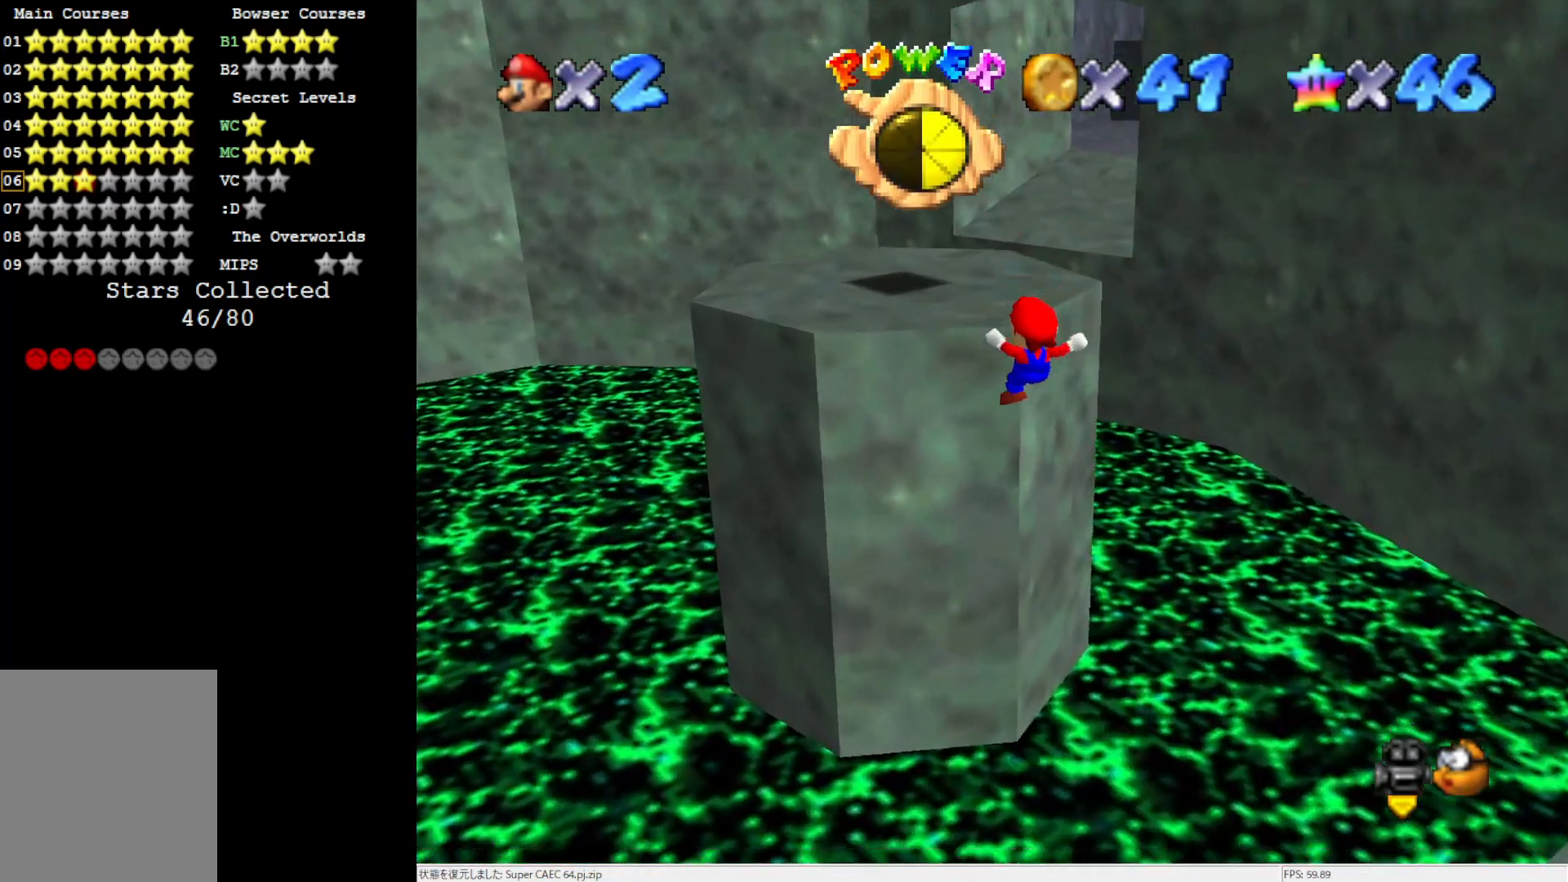
{"buttons": [], "left_stick": "center", "events": [[33, "C_LEFT", "down"], [83, "C_LEFT", "up"], [167, "left_stick", "center"], [200, "START", "down"], [300, "START", "up"]]}
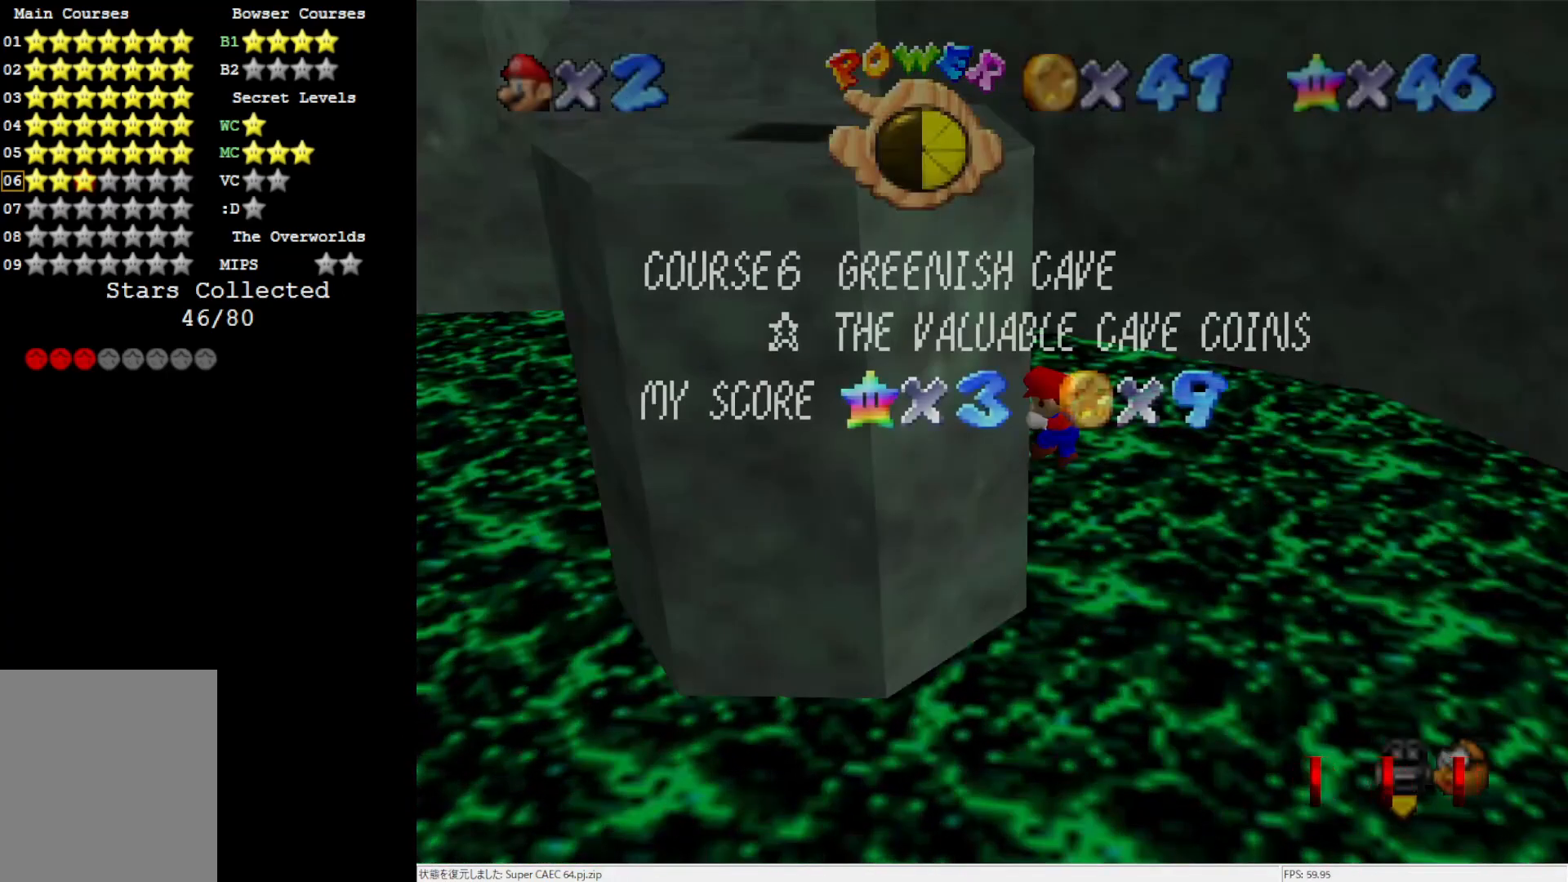
{"buttons": [], "left_stick": "center", "events": [[200, "START", "down"], [267, "START", "up"]]}
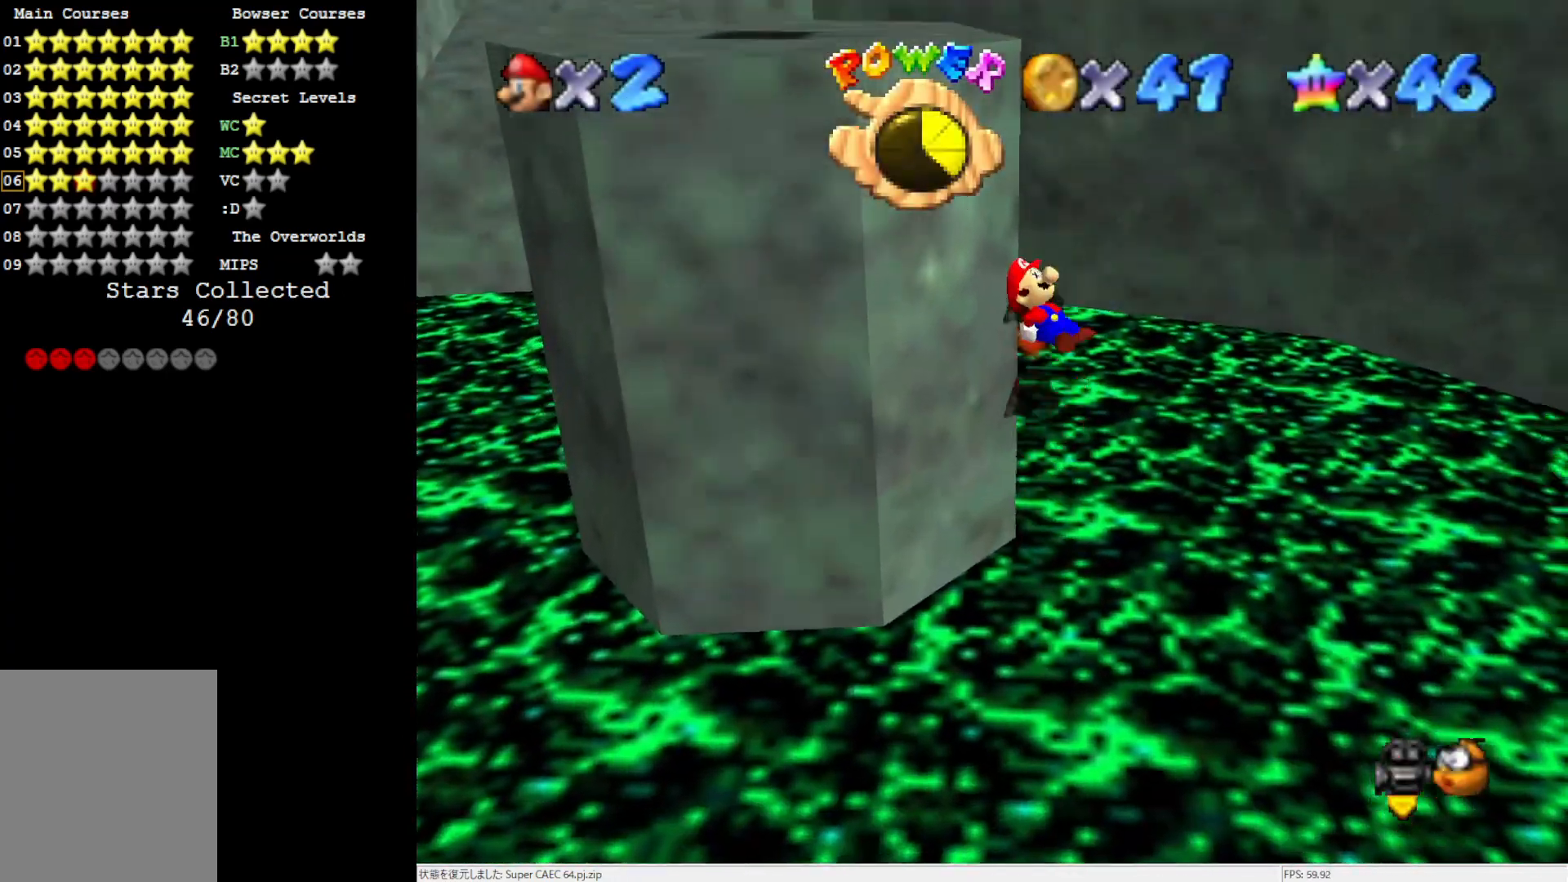
{"buttons": [], "left_stick": "left", "events": [[267, "left_stick", "left"]]}
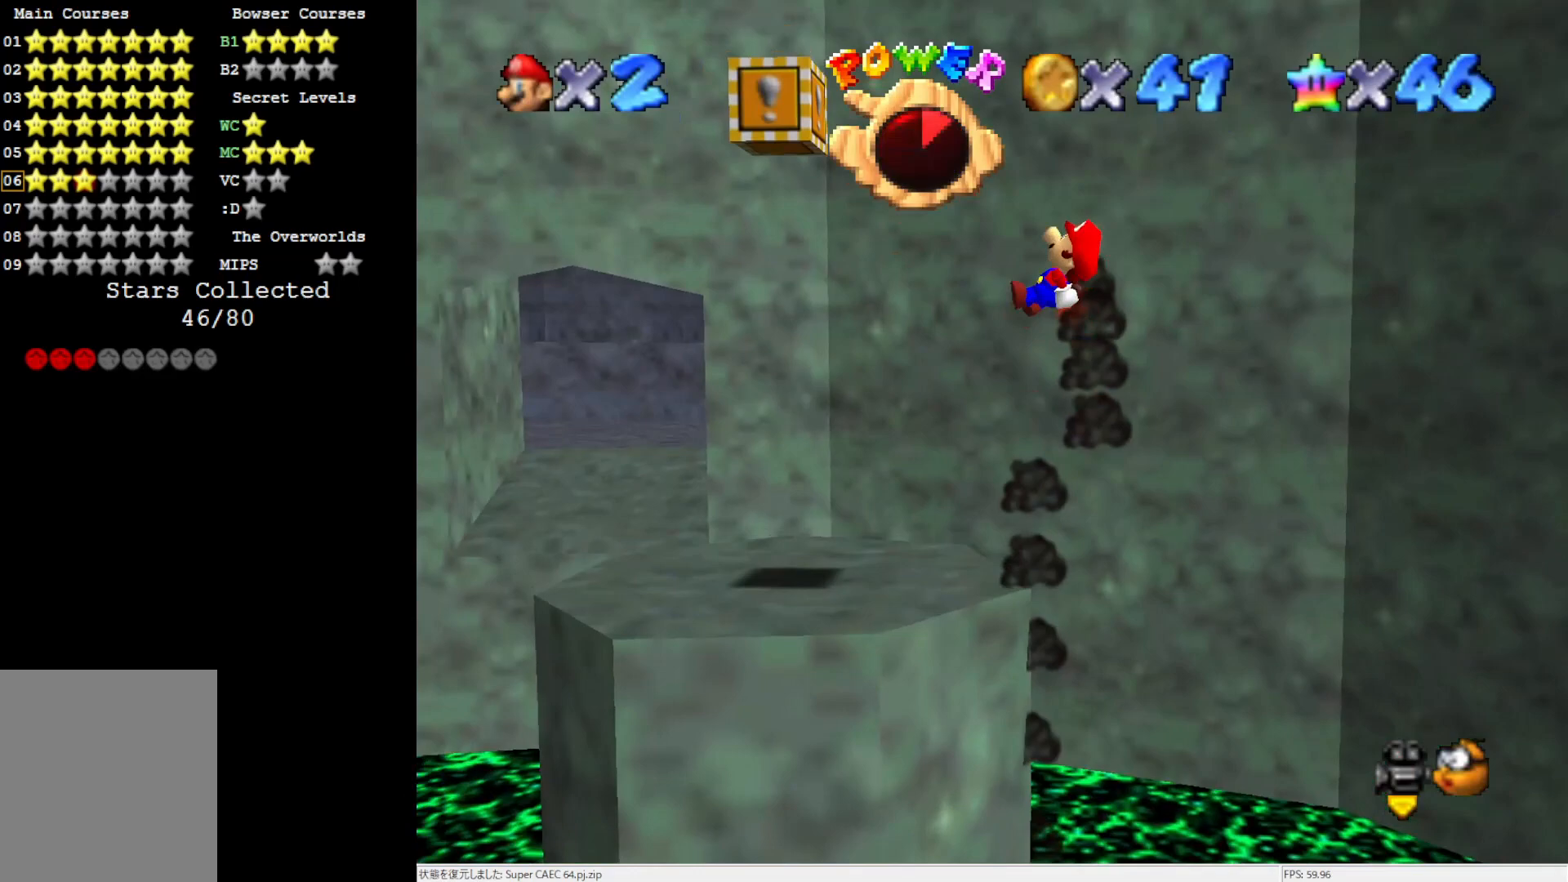
{"buttons": [], "left_stick": "center", "events": [[200, "left_stick", "center"]]}
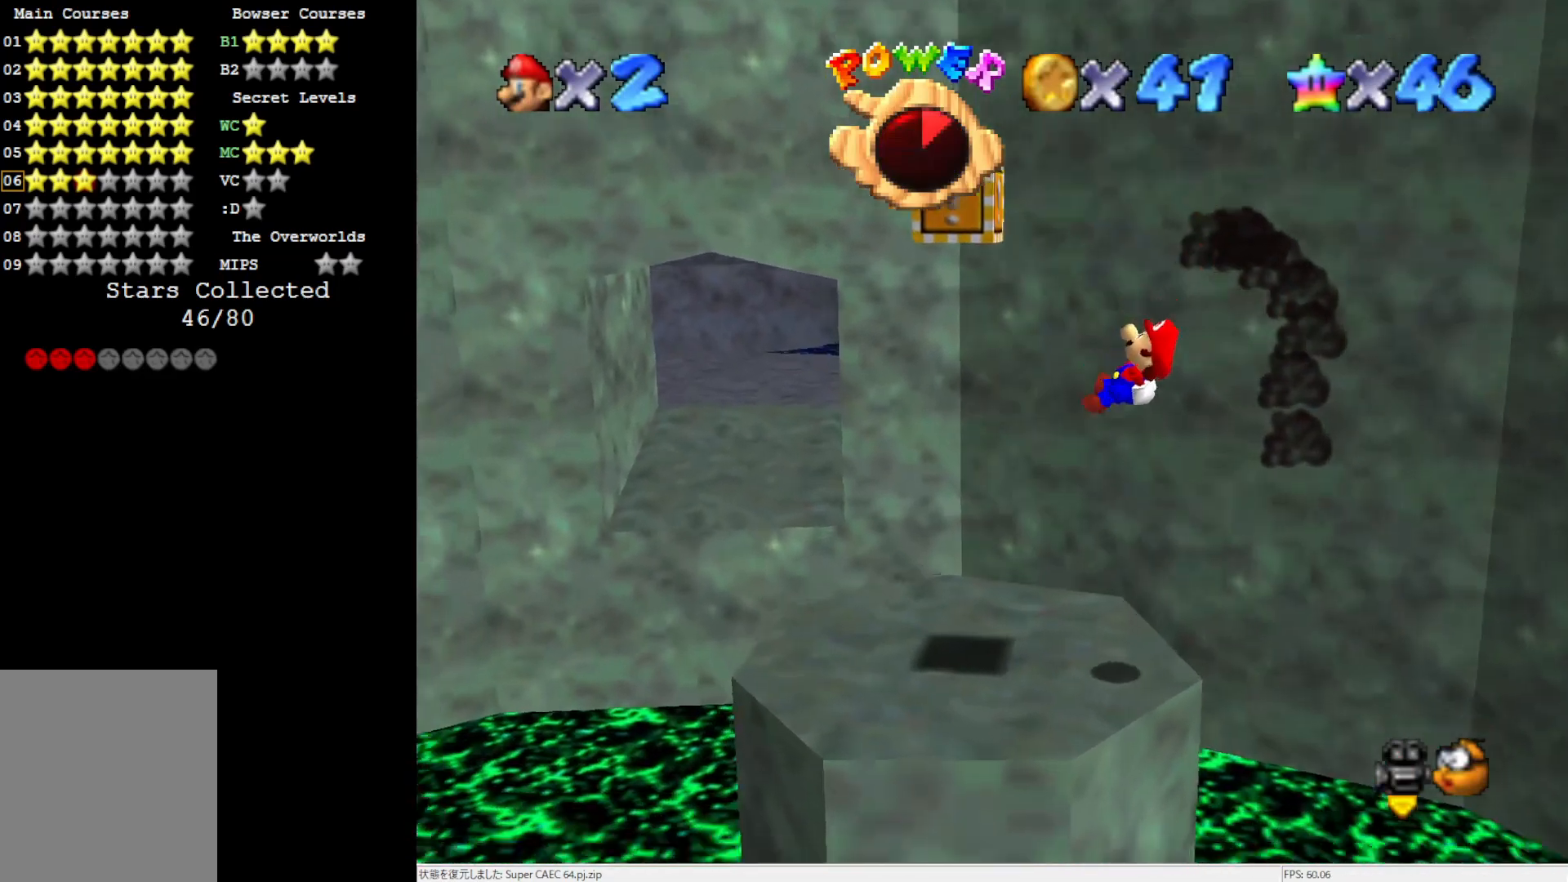
{"buttons": [], "left_stick": "center", "events": []}
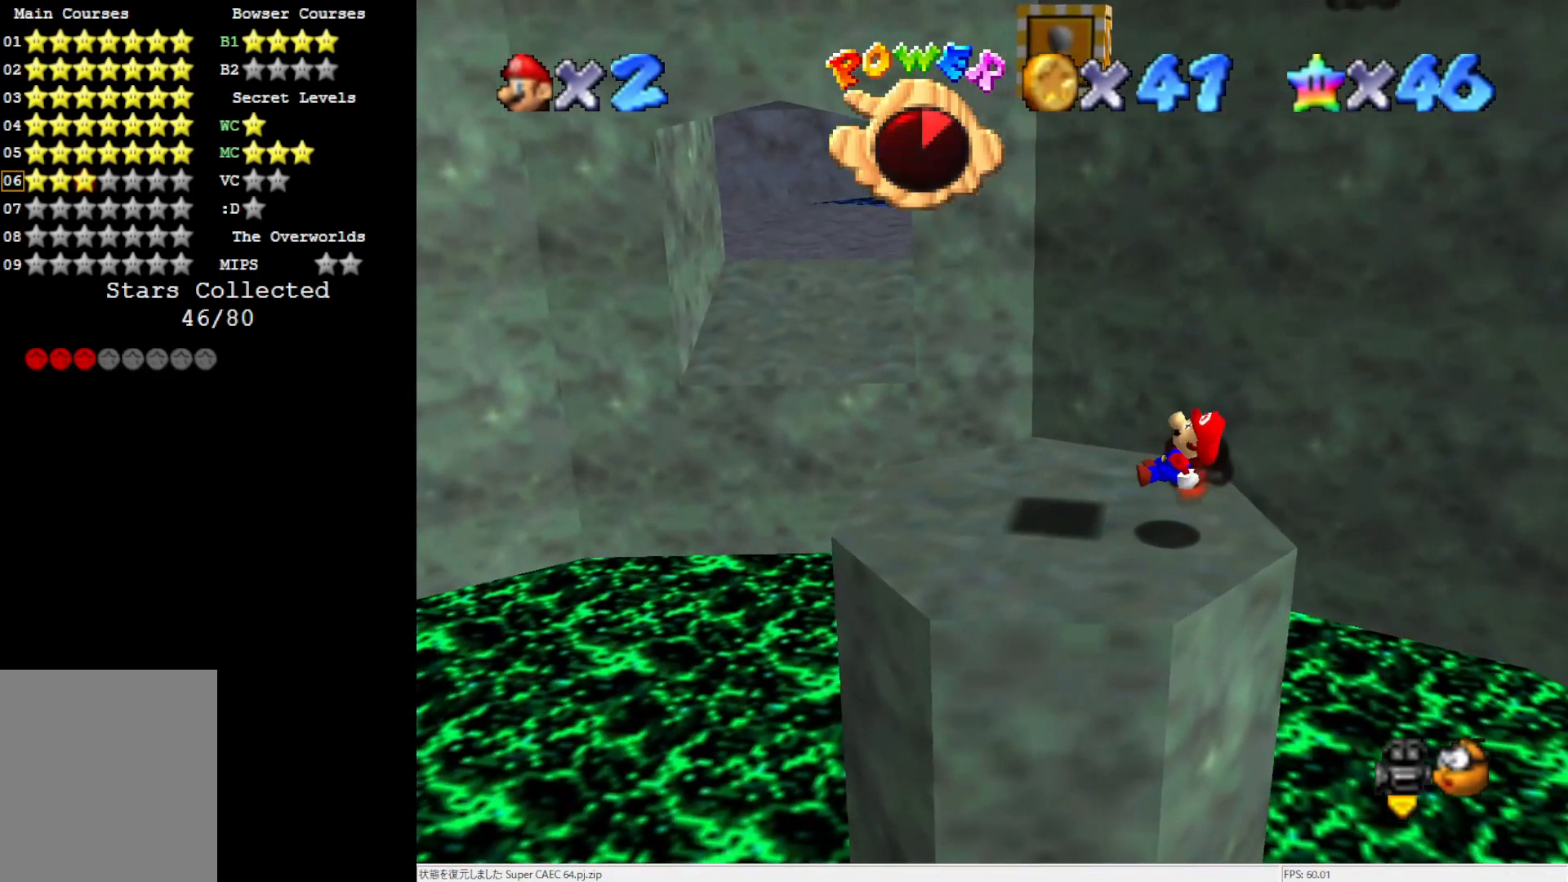
{"buttons": [], "left_stick": "center", "events": [[67, "C_DOWN", "down"], [233, "C_DOWN", "up"]]}
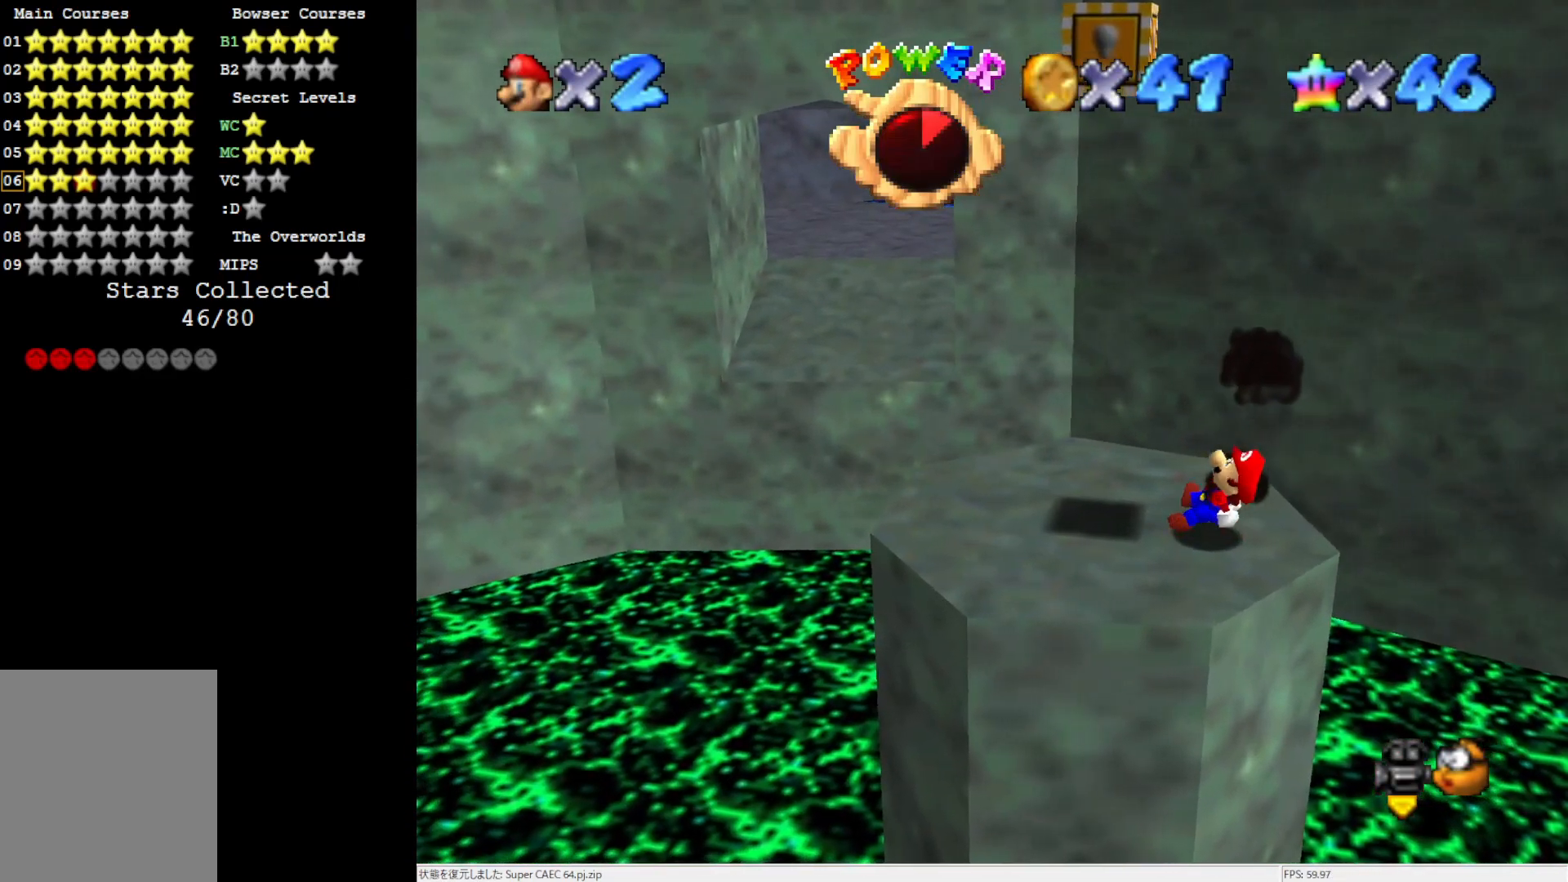
{"buttons": [], "left_stick": "left", "events": [[100, "left_stick", "up-left"], [367, "A", "down"], [367, "B", "down"], [433, "left_stick", "left"], [467, "A", "up"], [467, "B", "up"]]}
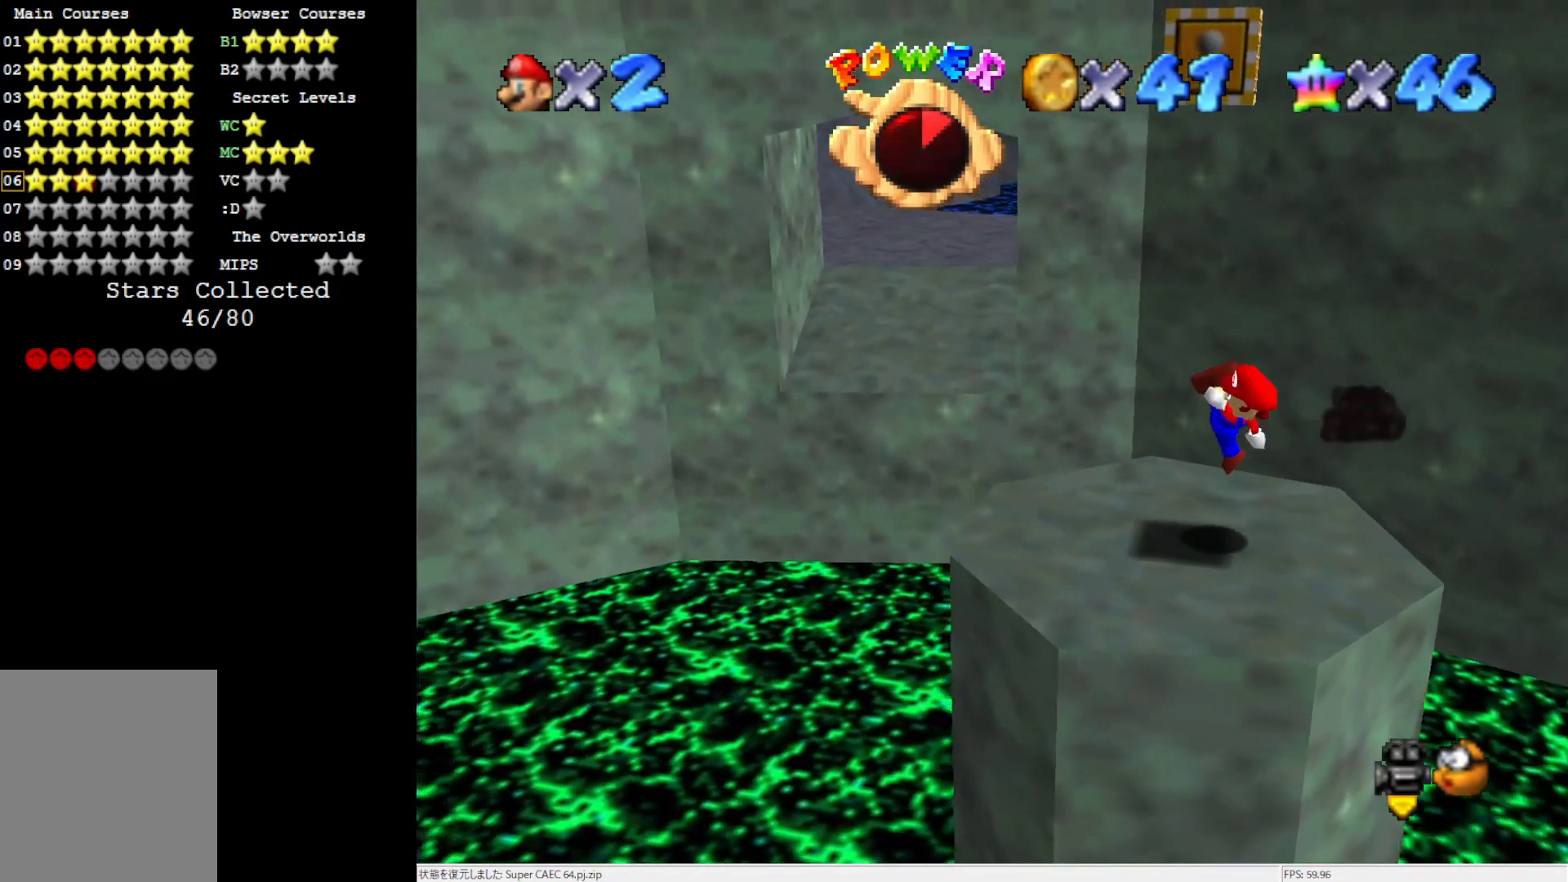
{"buttons": ["A"], "left_stick": "down-right", "events": [[33, "left_stick", "center"], [333, "A", "down"], [367, "left_stick", "down-right"]]}
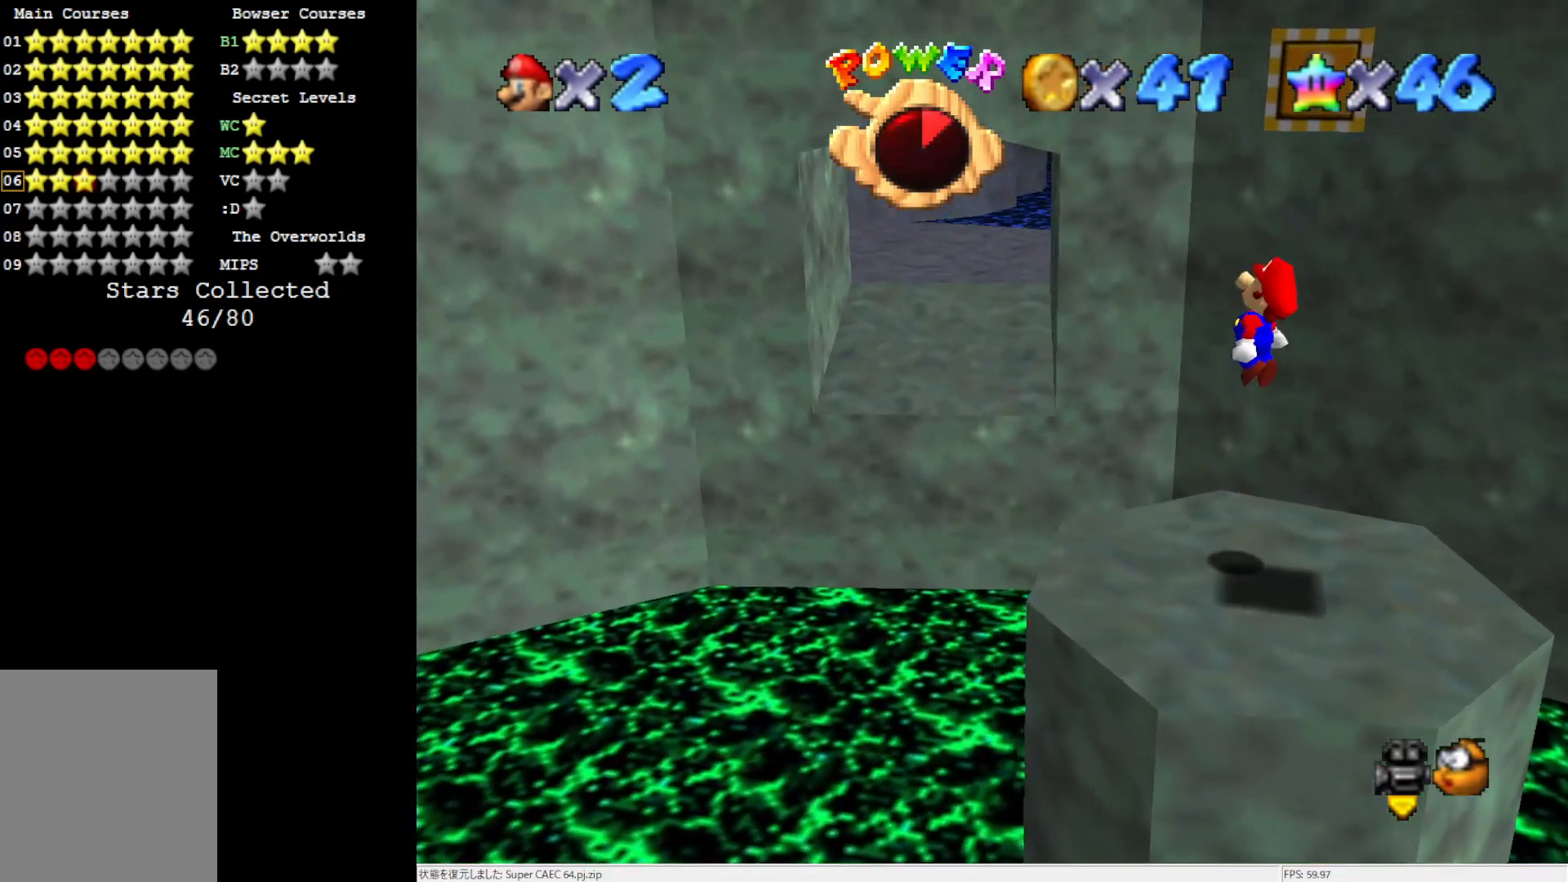
{"buttons": [], "left_stick": "left", "events": [[133, "left_stick", "center"], [233, "B", "down"], [433, "A", "up"], [433, "B", "up"], [500, "left_stick", "left"]]}
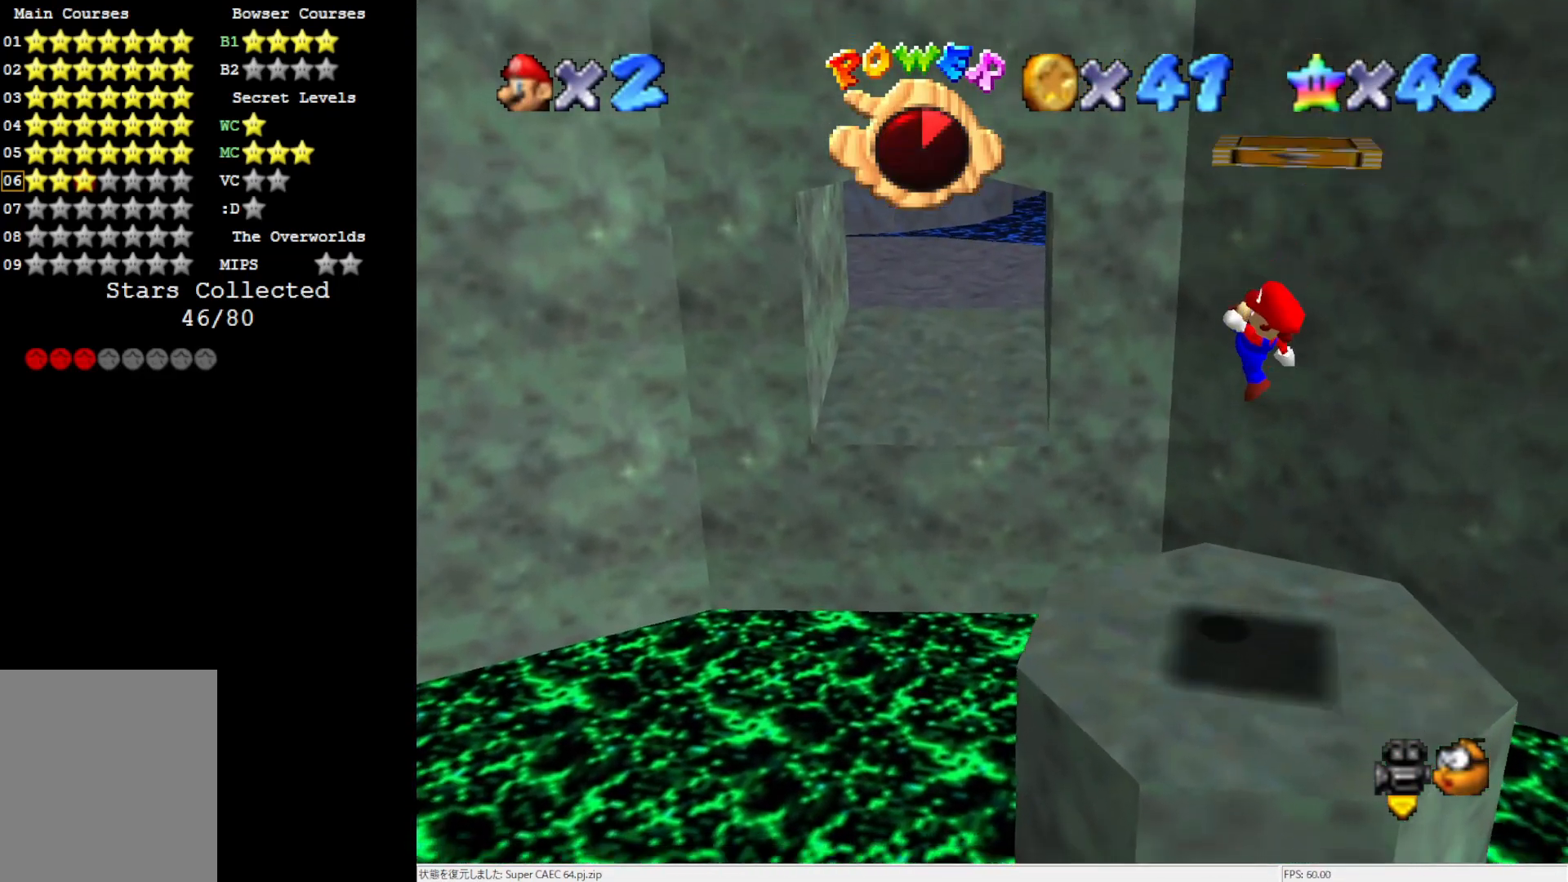
{"buttons": ["A"], "left_stick": "down-right", "events": [[67, "left_stick", "center"], [367, "A", "down"], [500, "left_stick", "down-right"]]}
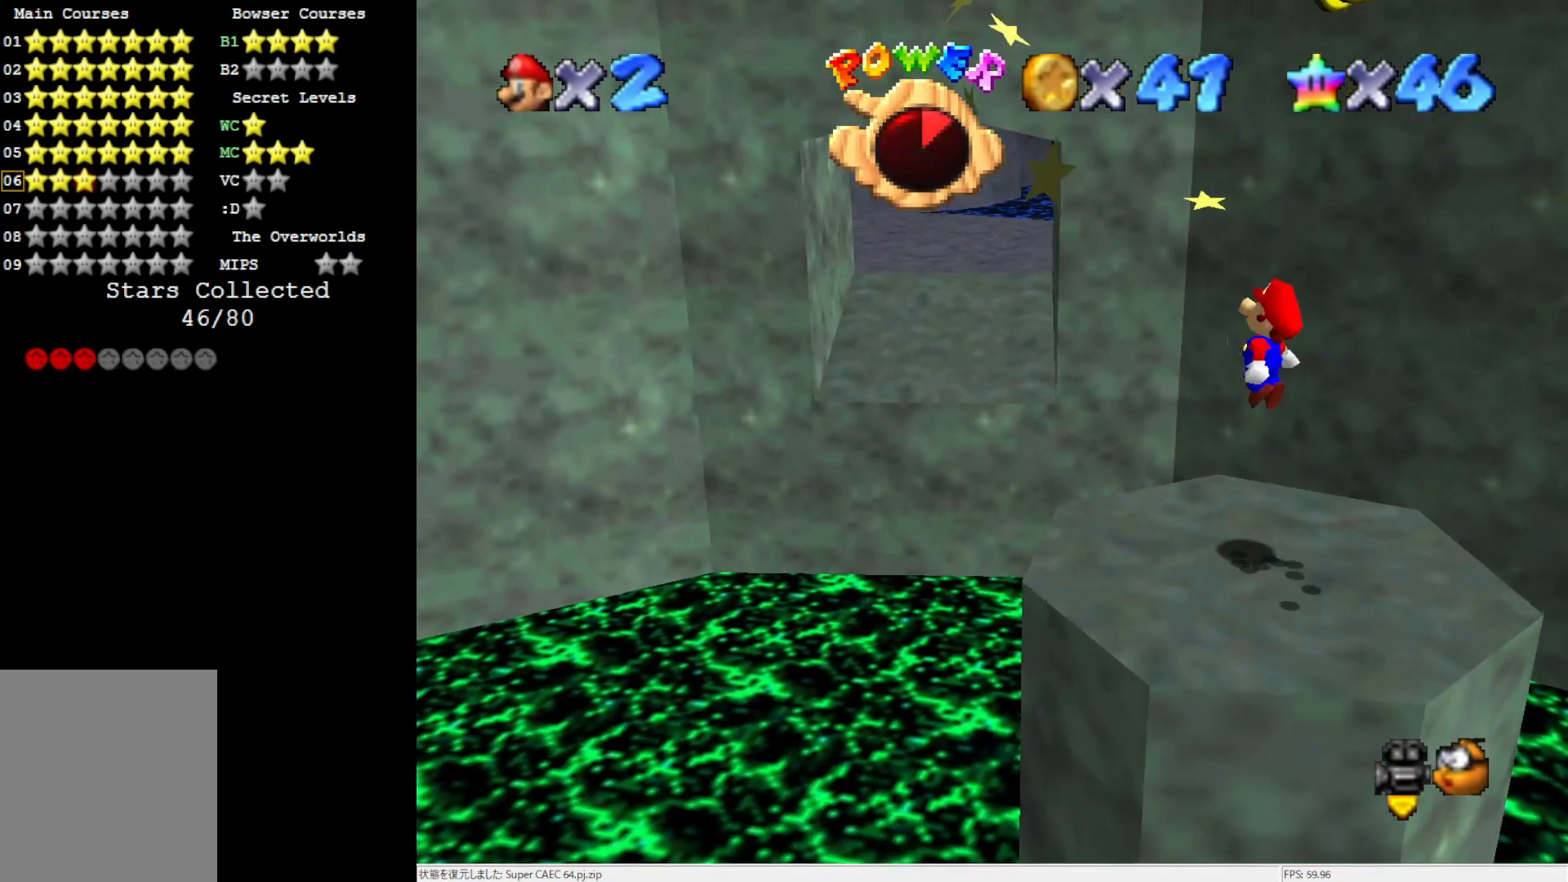
{"buttons": ["A"], "left_stick": "up", "events": [[200, "B", "down"], [467, "B", "up"], [500, "left_stick", "up"]]}
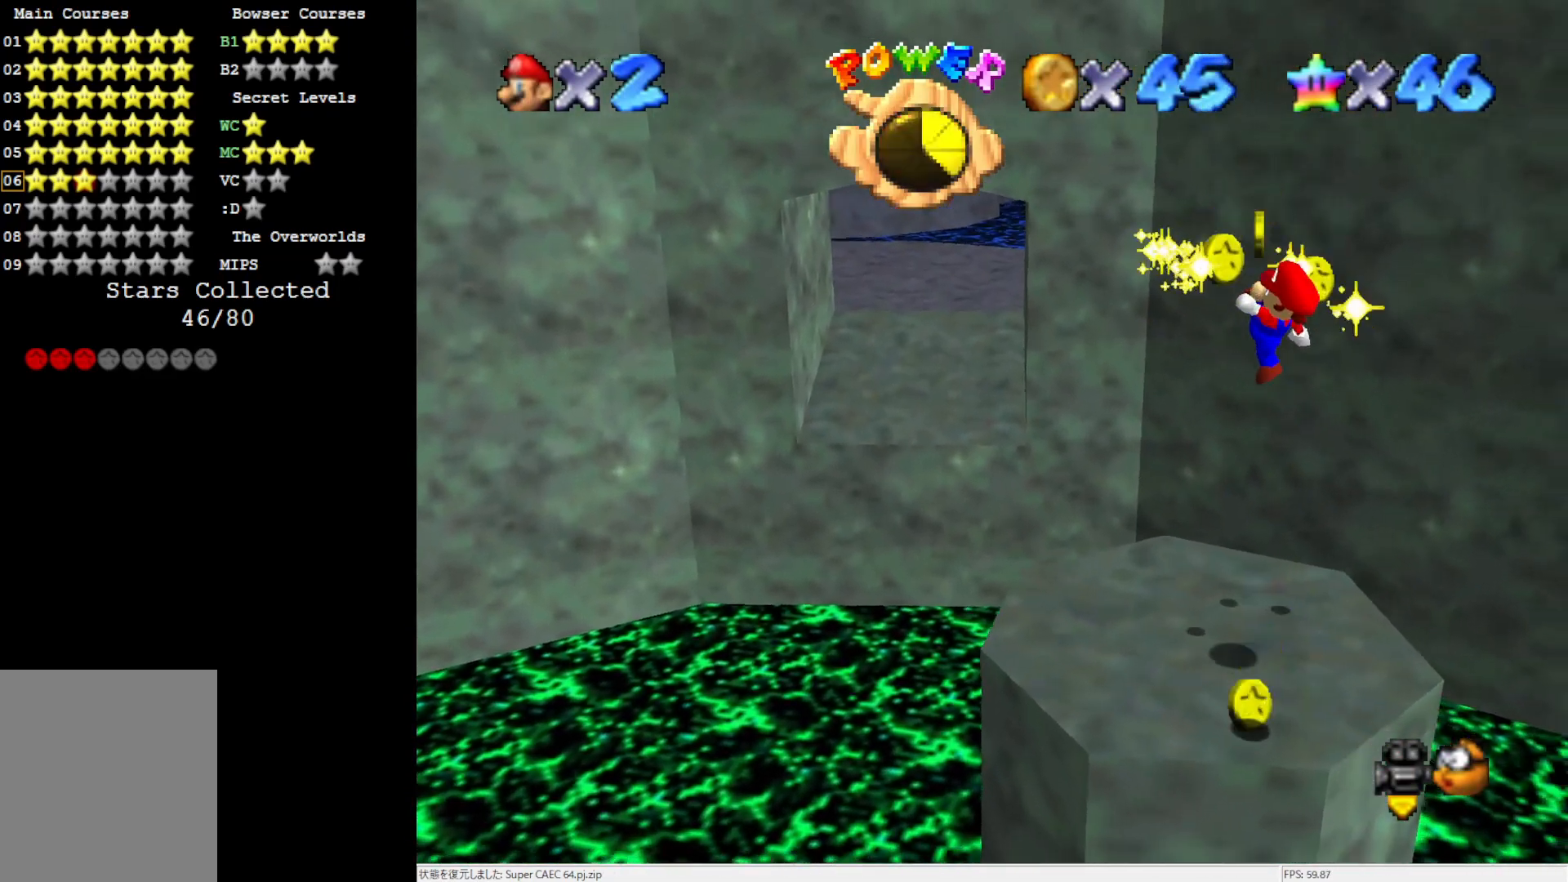
{"buttons": [], "left_stick": "center", "events": [[33, "A", "up"], [133, "left_stick", "up-right"], [283, "left_stick", "up"], [433, "left_stick", "center"]]}
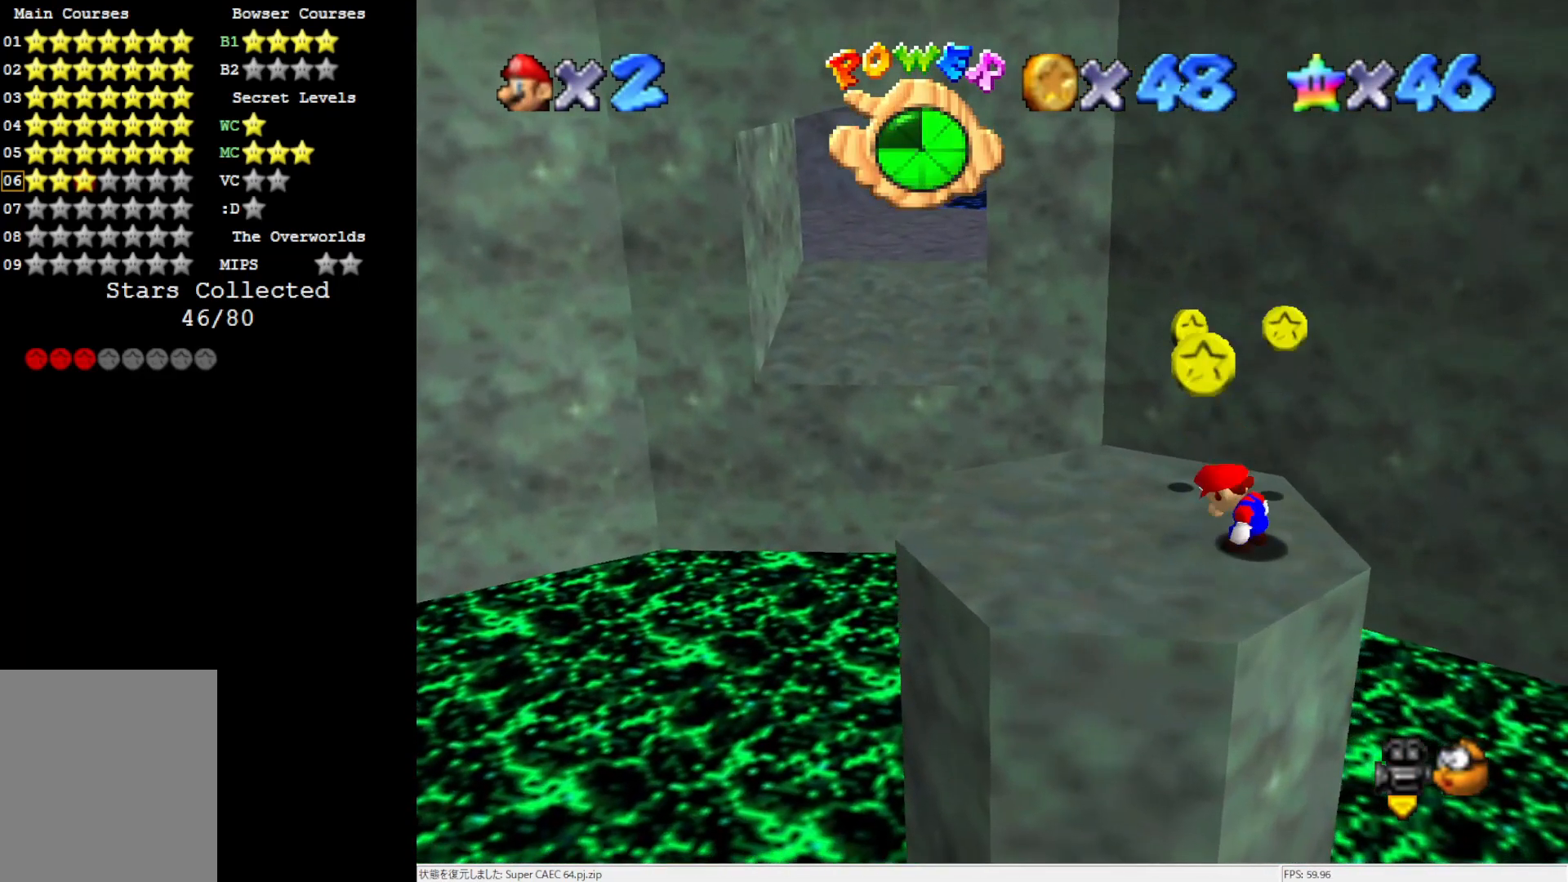
{"buttons": [], "left_stick": "up", "events": [[100, "left_stick", "up-left"], [233, "left_stick", "up"]]}
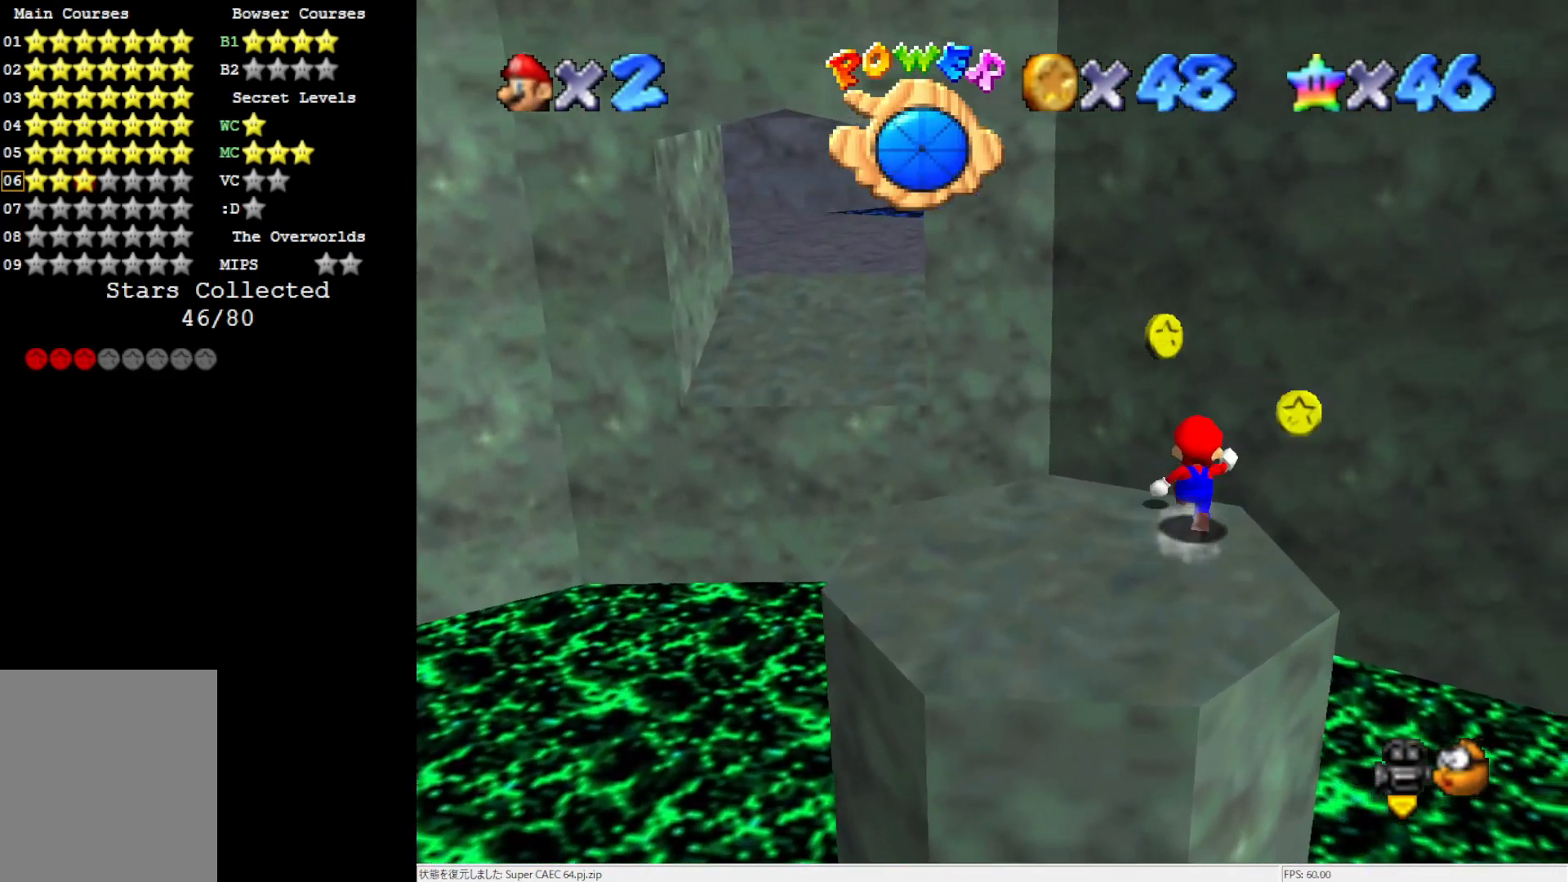
{"buttons": ["C_LEFT"], "left_stick": "down", "events": [[167, "left_stick", "down-left"], [267, "left_stick", "down"], [400, "C_LEFT", "down"]]}
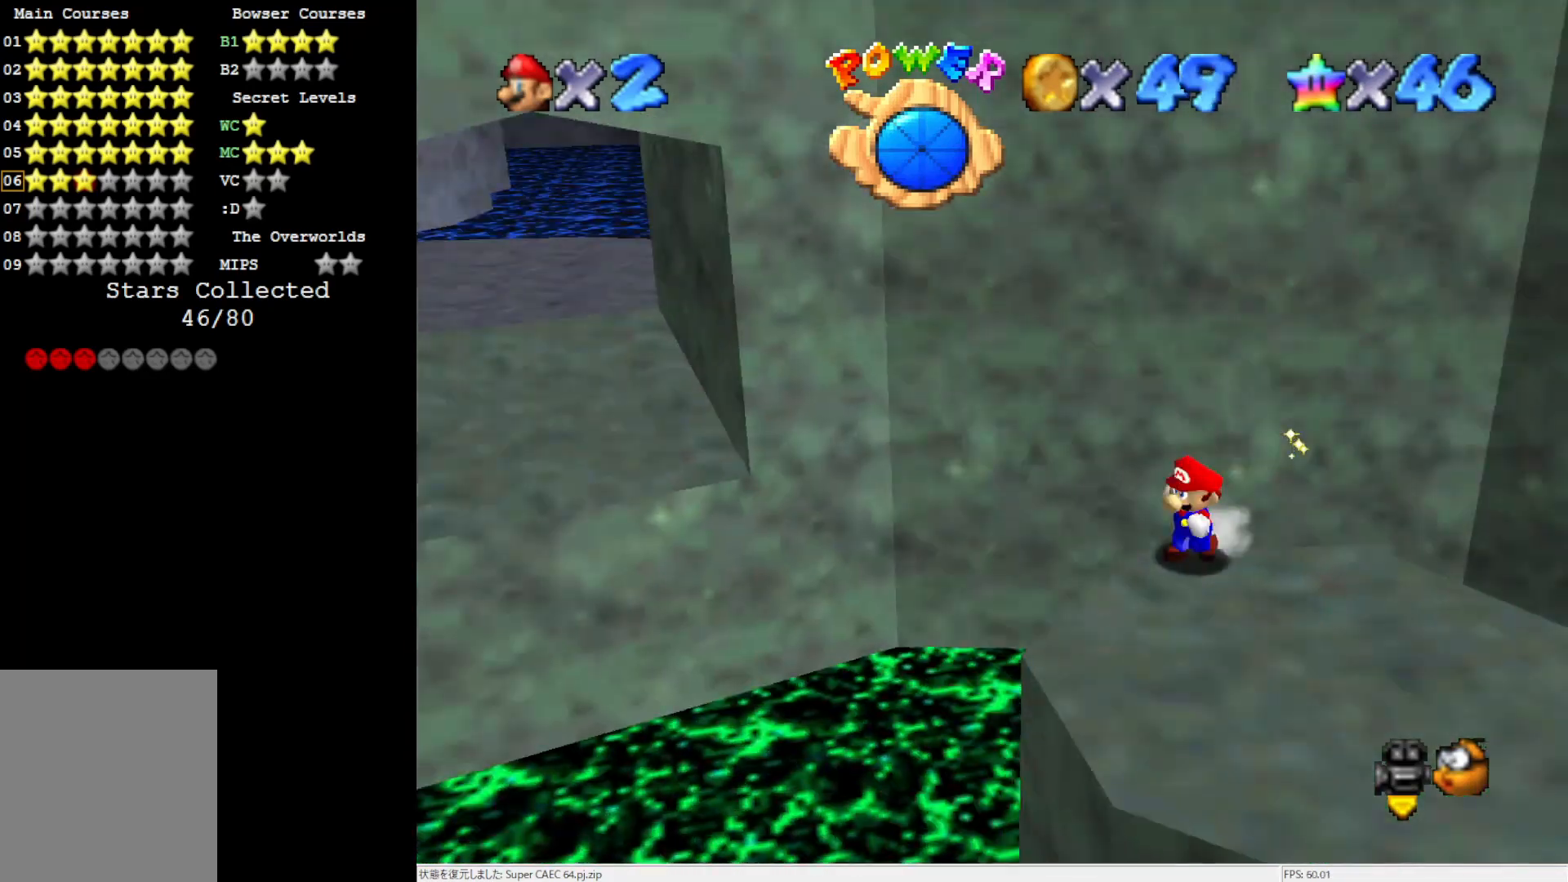
{"buttons": [], "left_stick": "up-right", "events": [[50, "C_LEFT", "up"], [100, "C_LEFT", "down"], [100, "left_stick", "down-right"], [200, "left_stick", "right"], [233, "C_LEFT", "up"], [333, "left_stick", "up-right"]]}
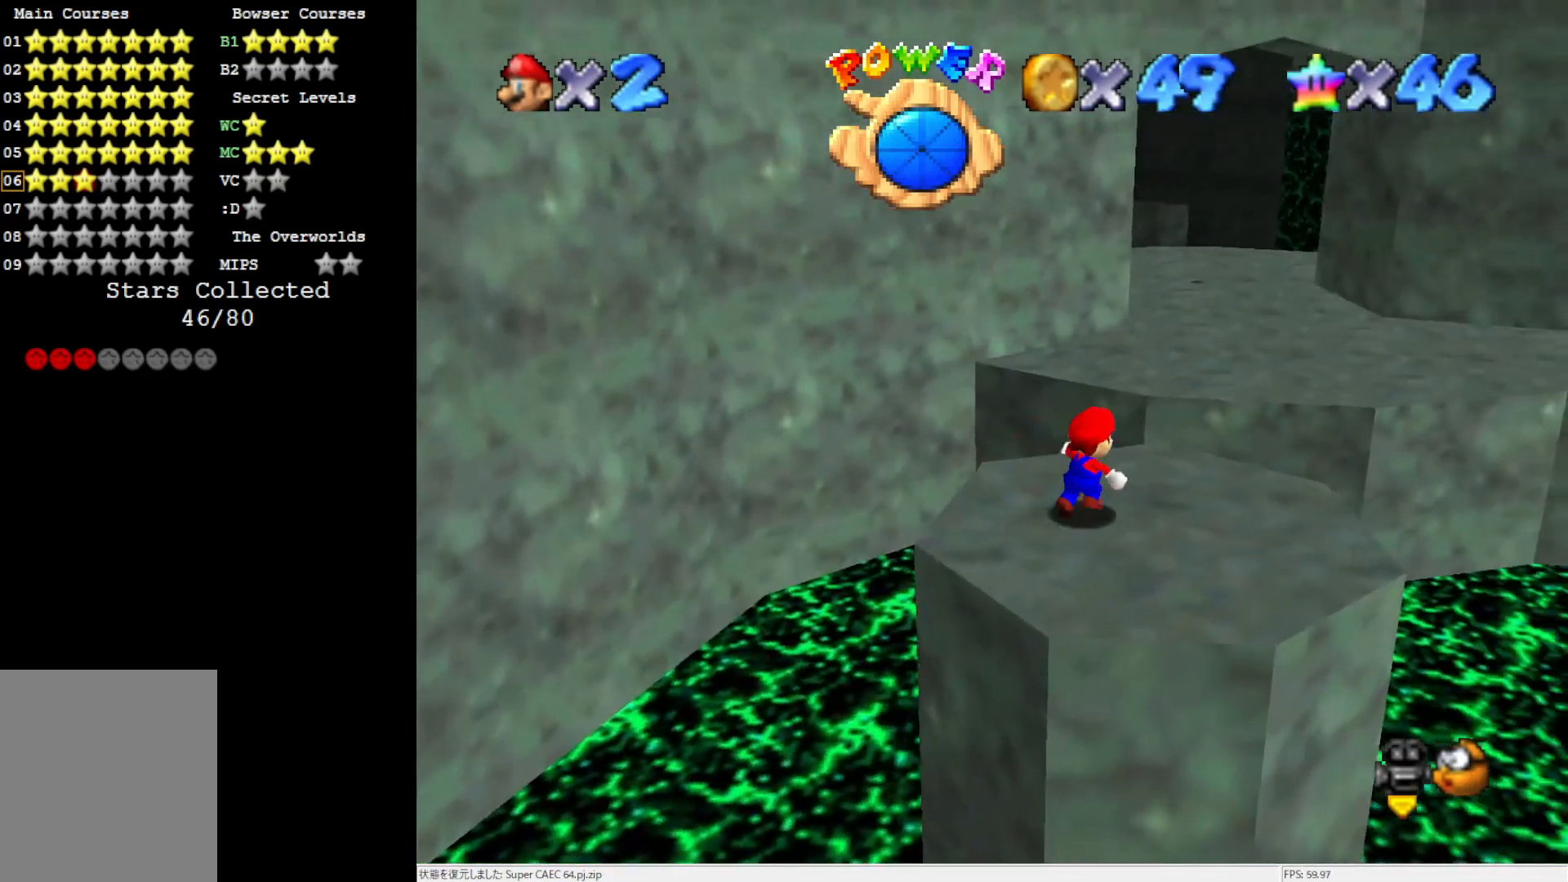
{"buttons": ["A", "Z"], "left_stick": "up-right", "events": [[233, "Z", "down"], [267, "A", "down"]]}
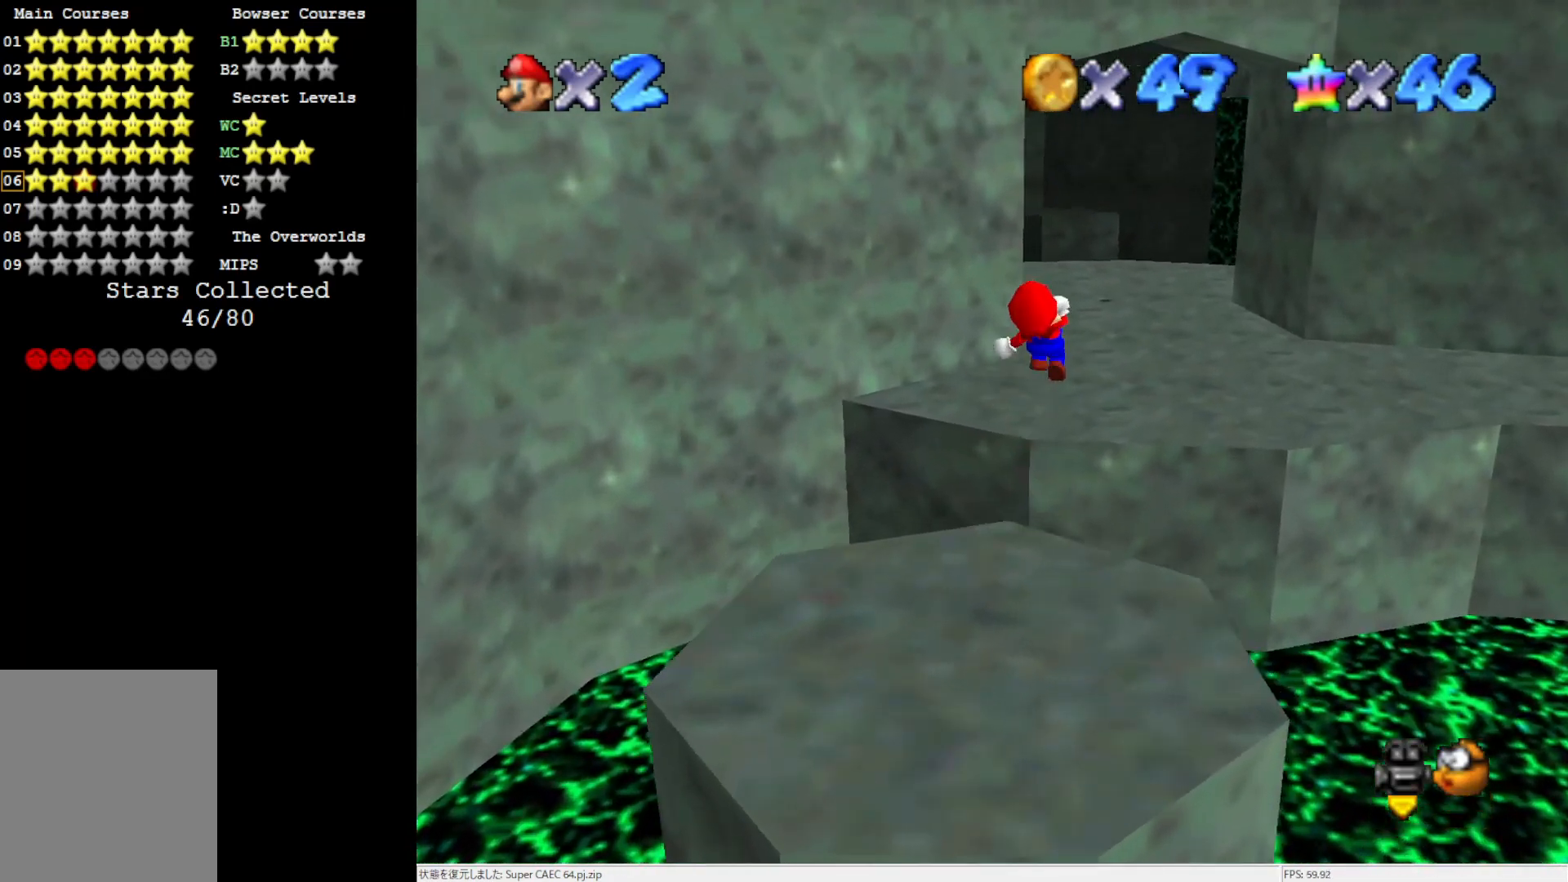
{"buttons": ["C_RIGHT"], "left_stick": "up-right", "events": [[17, "Z", "up"], [133, "A", "up"], [400, "C_RIGHT", "down"]]}
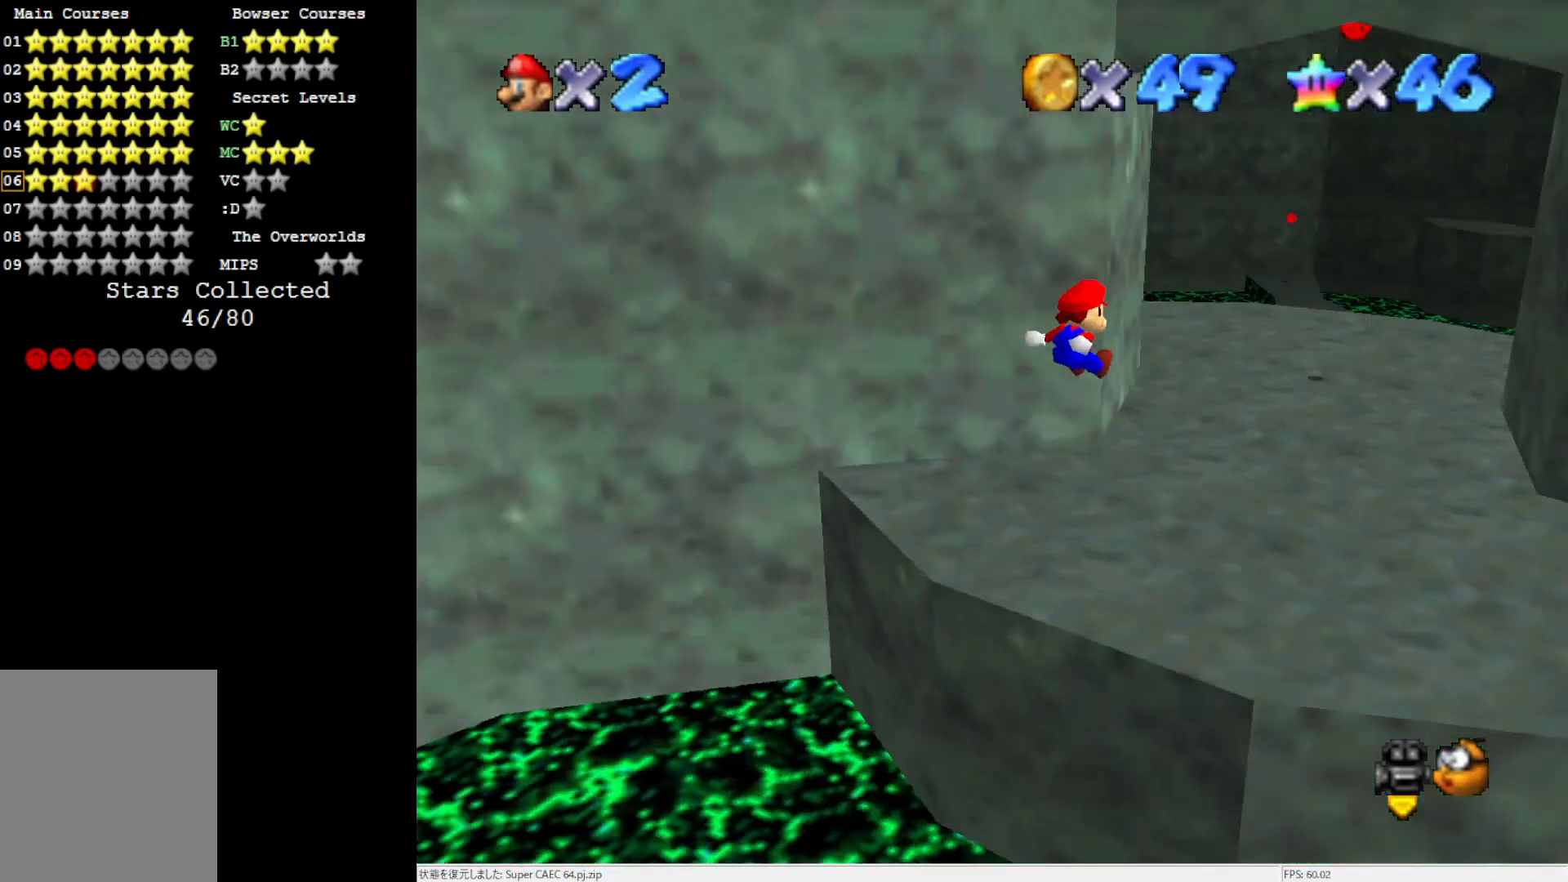
{"buttons": [], "left_stick": "up-right", "events": [[83, "C_RIGHT", "up"]]}
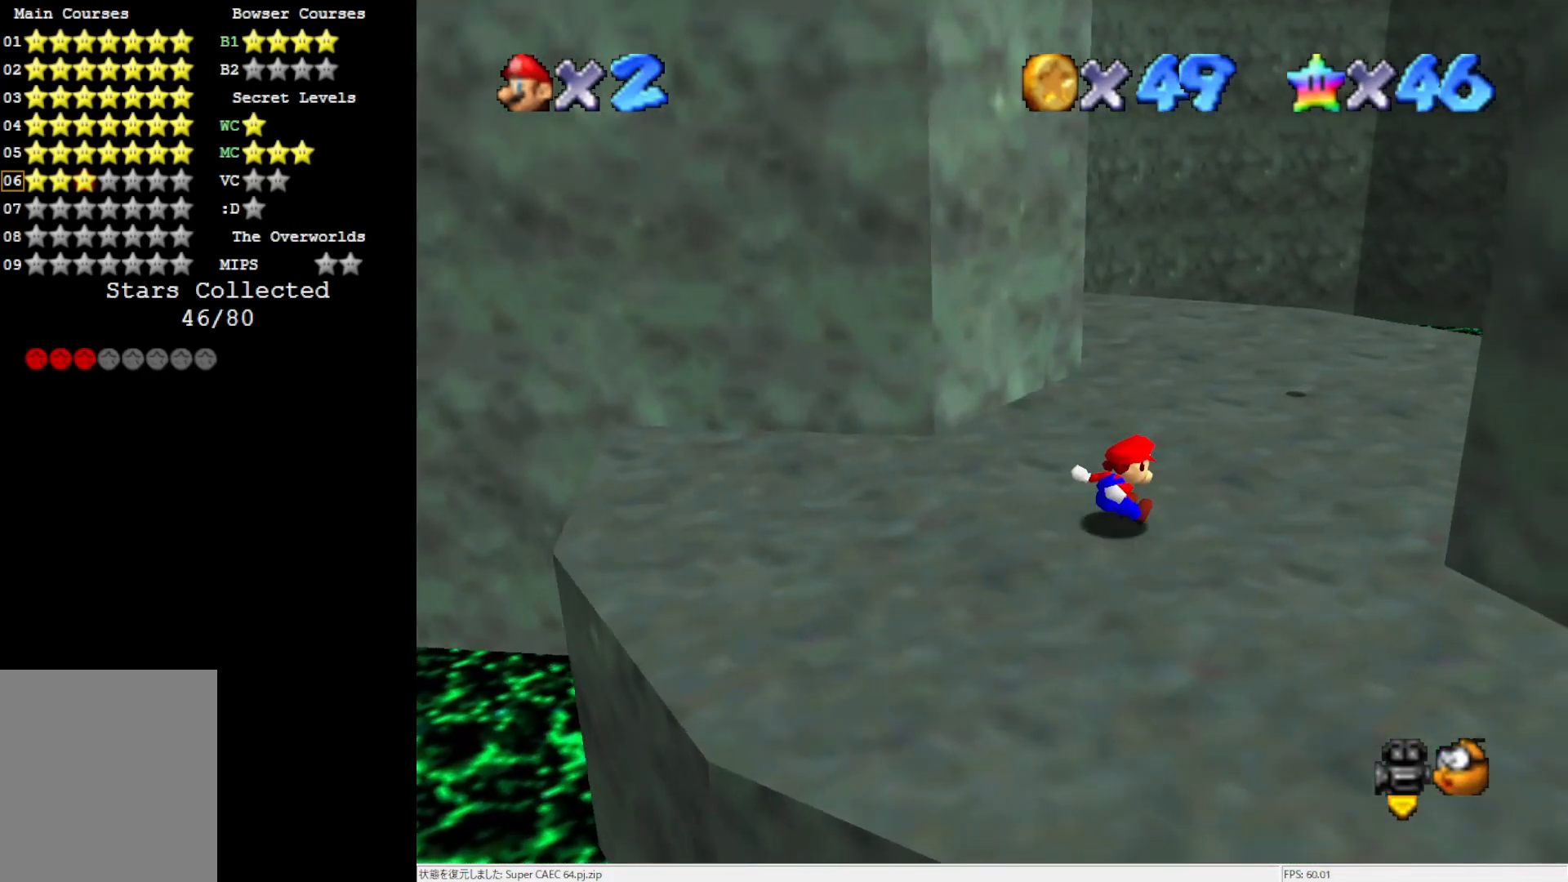
{"buttons": [], "left_stick": "up-right", "events": [[233, "C_RIGHT", "down"], [367, "C_RIGHT", "up"]]}
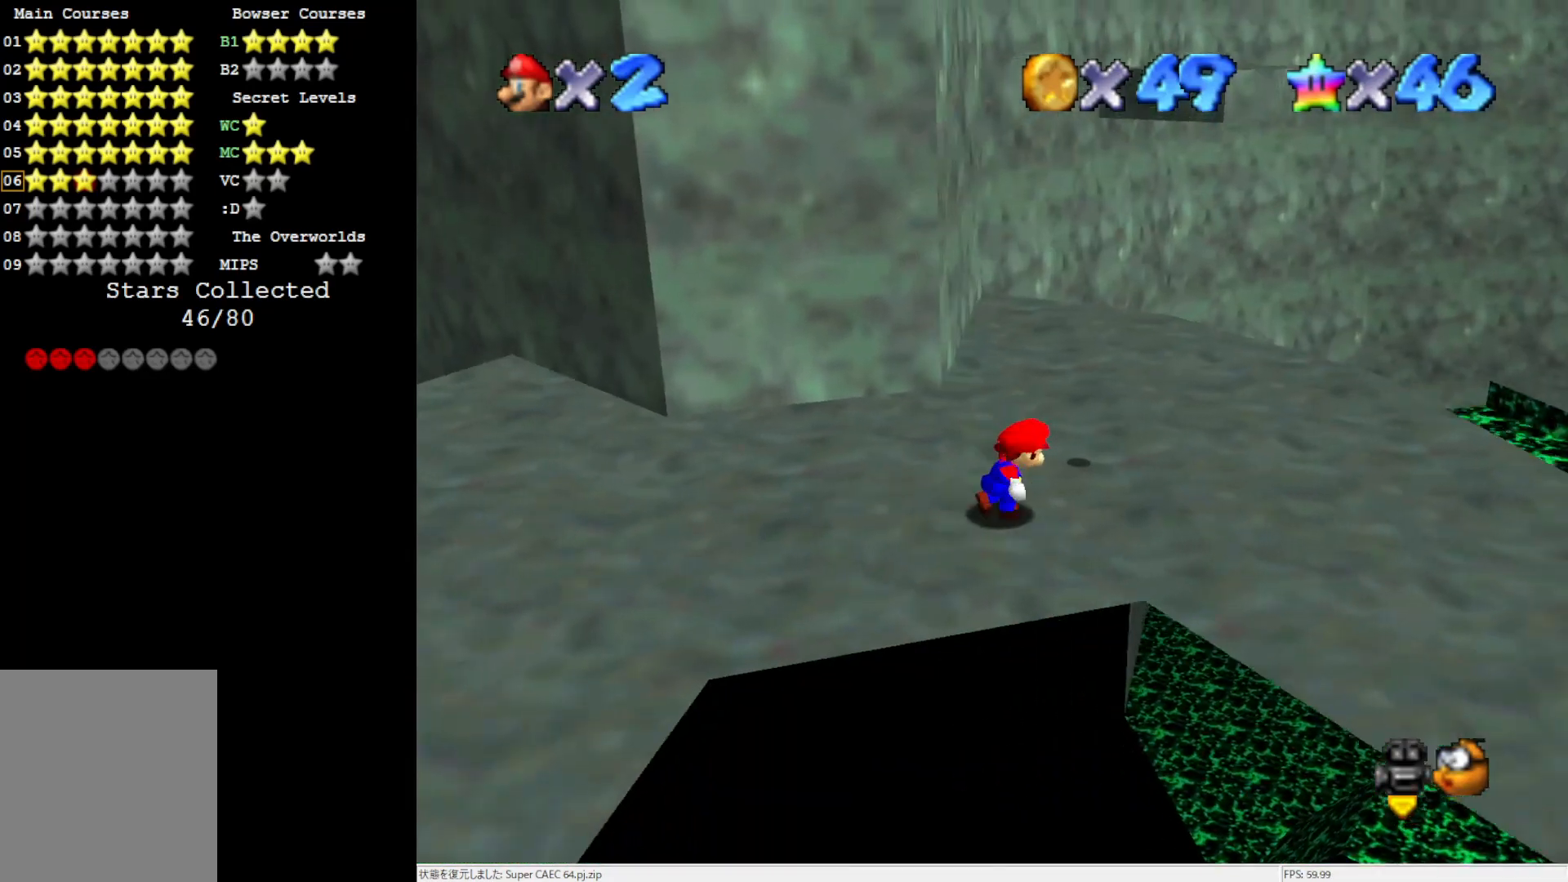
{"buttons": ["A"], "left_stick": "up-left", "events": [[33, "left_stick", "right"], [317, "left_stick", "left"], [367, "left_stick", "up-left"], [400, "A", "down"]]}
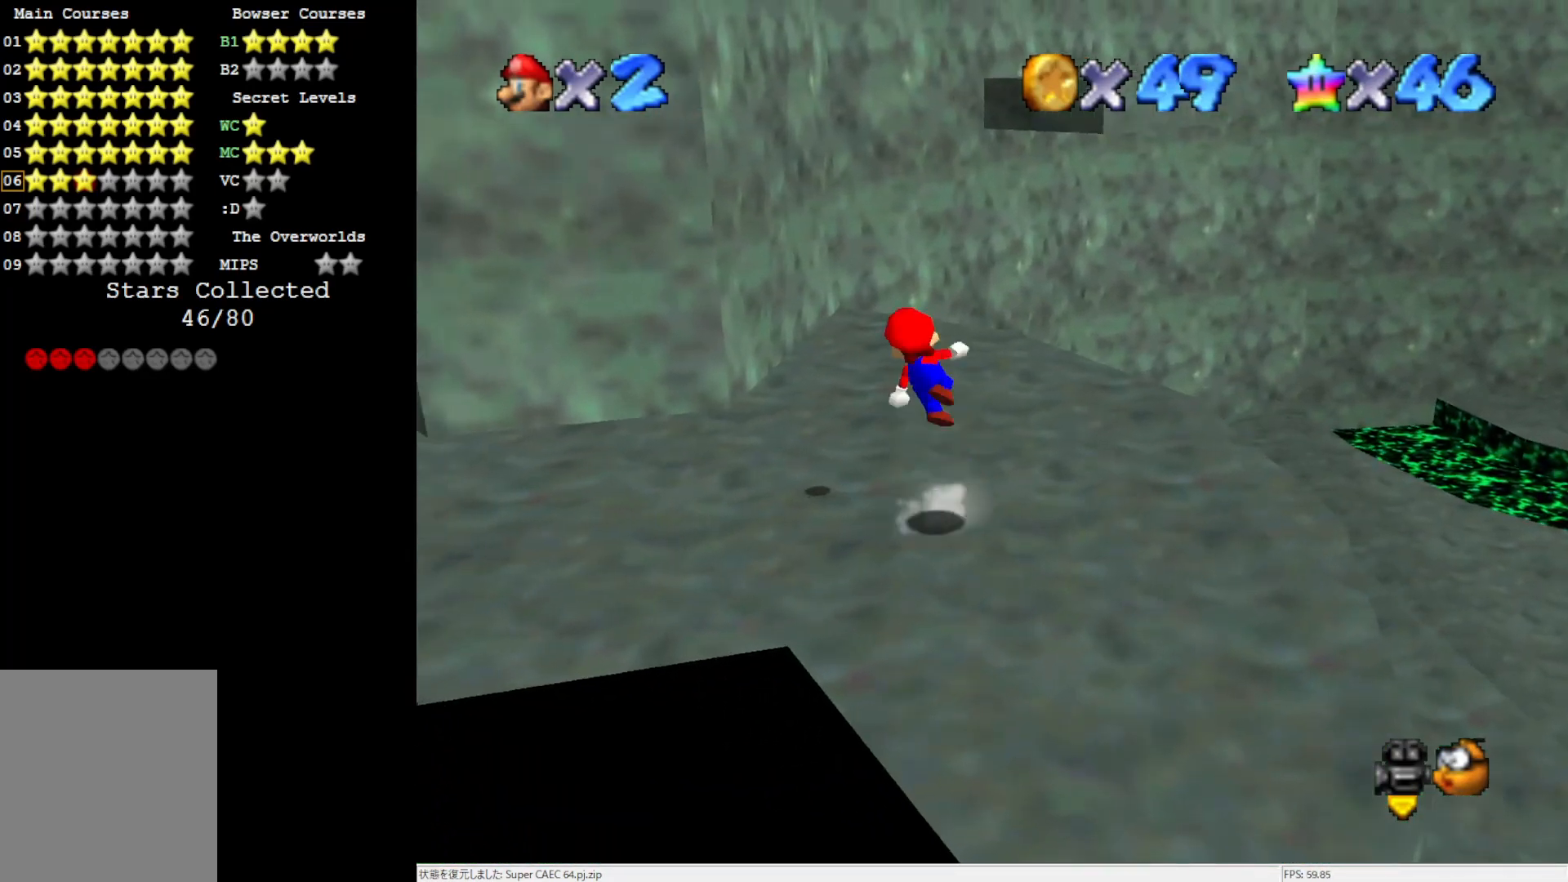
{"buttons": ["Z"], "left_stick": "center", "events": [[133, "left_stick", "left"], [300, "left_stick", "center"], [367, "A", "up"], [433, "Z", "down"]]}
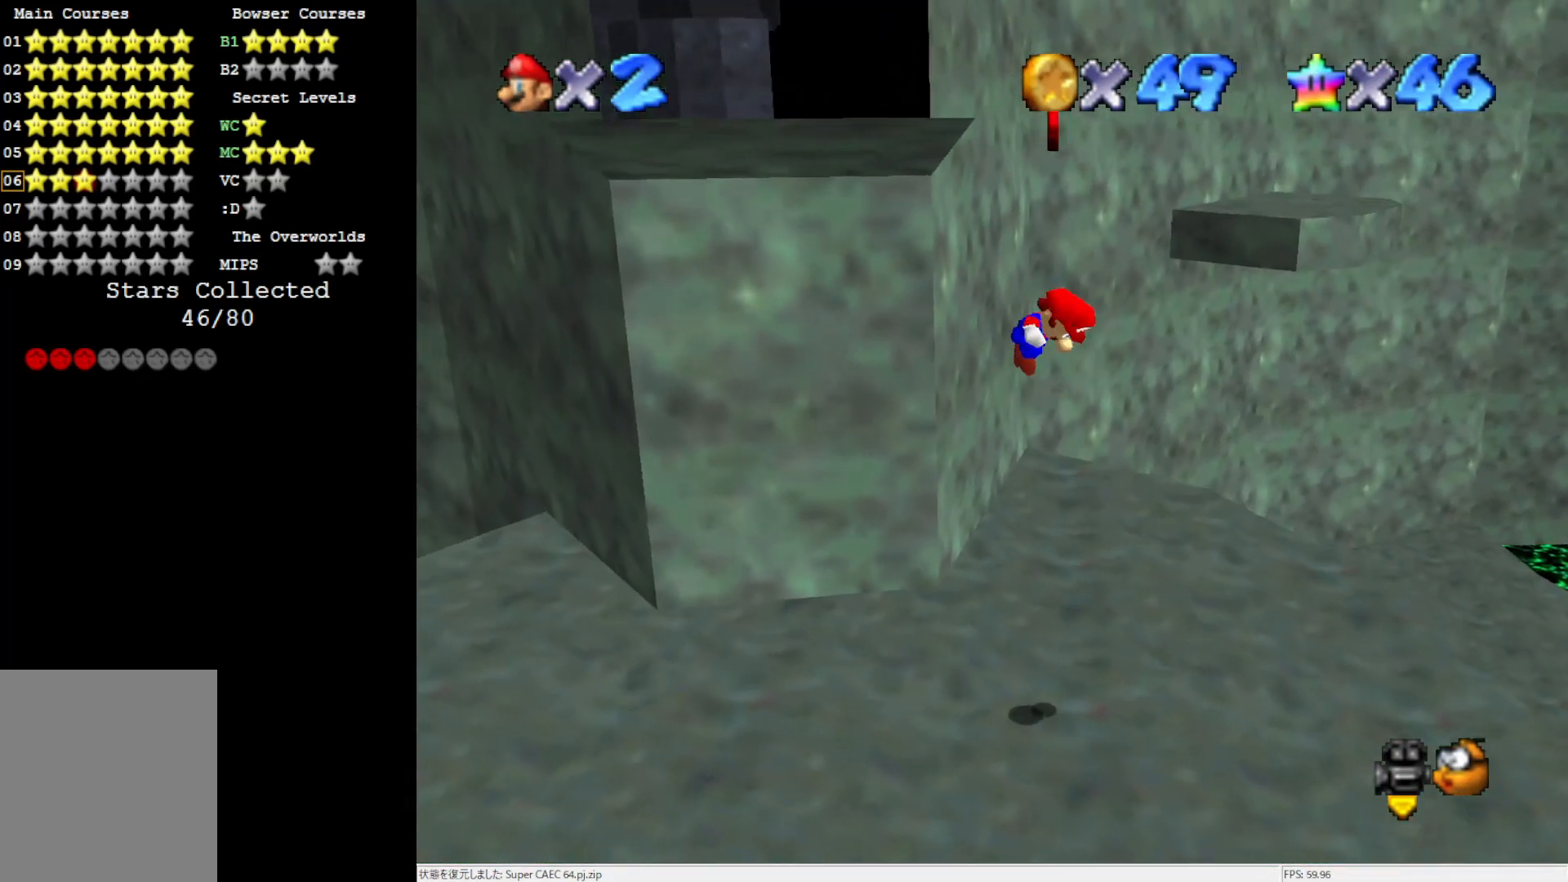
{"buttons": [], "left_stick": "center", "events": [[67, "Z", "up"]]}
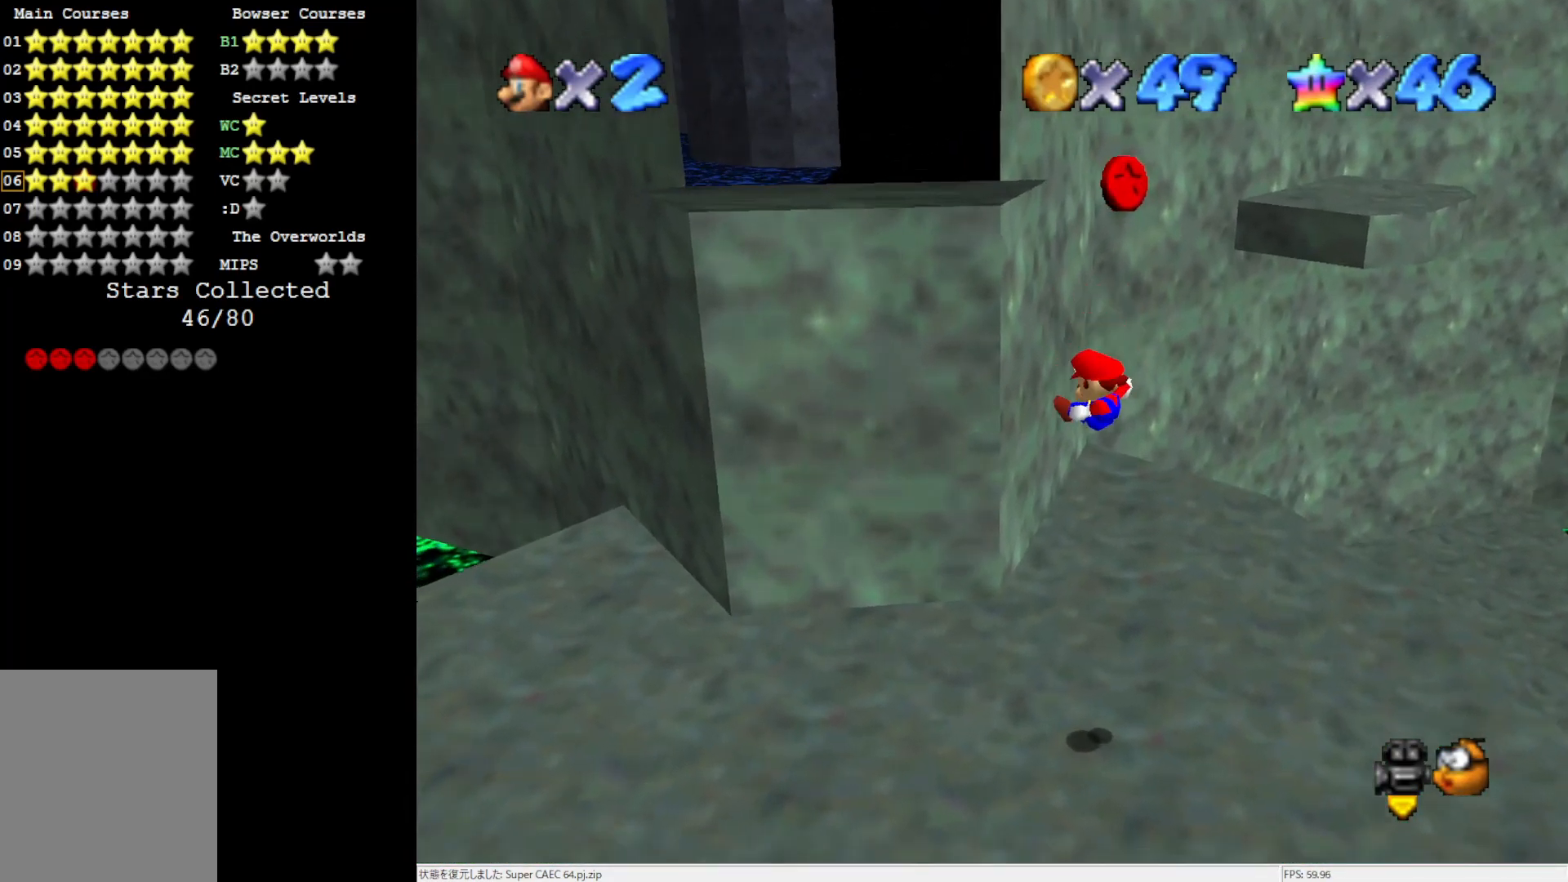
{"buttons": [], "left_stick": "right", "events": [[317, "left_stick", "right"]]}
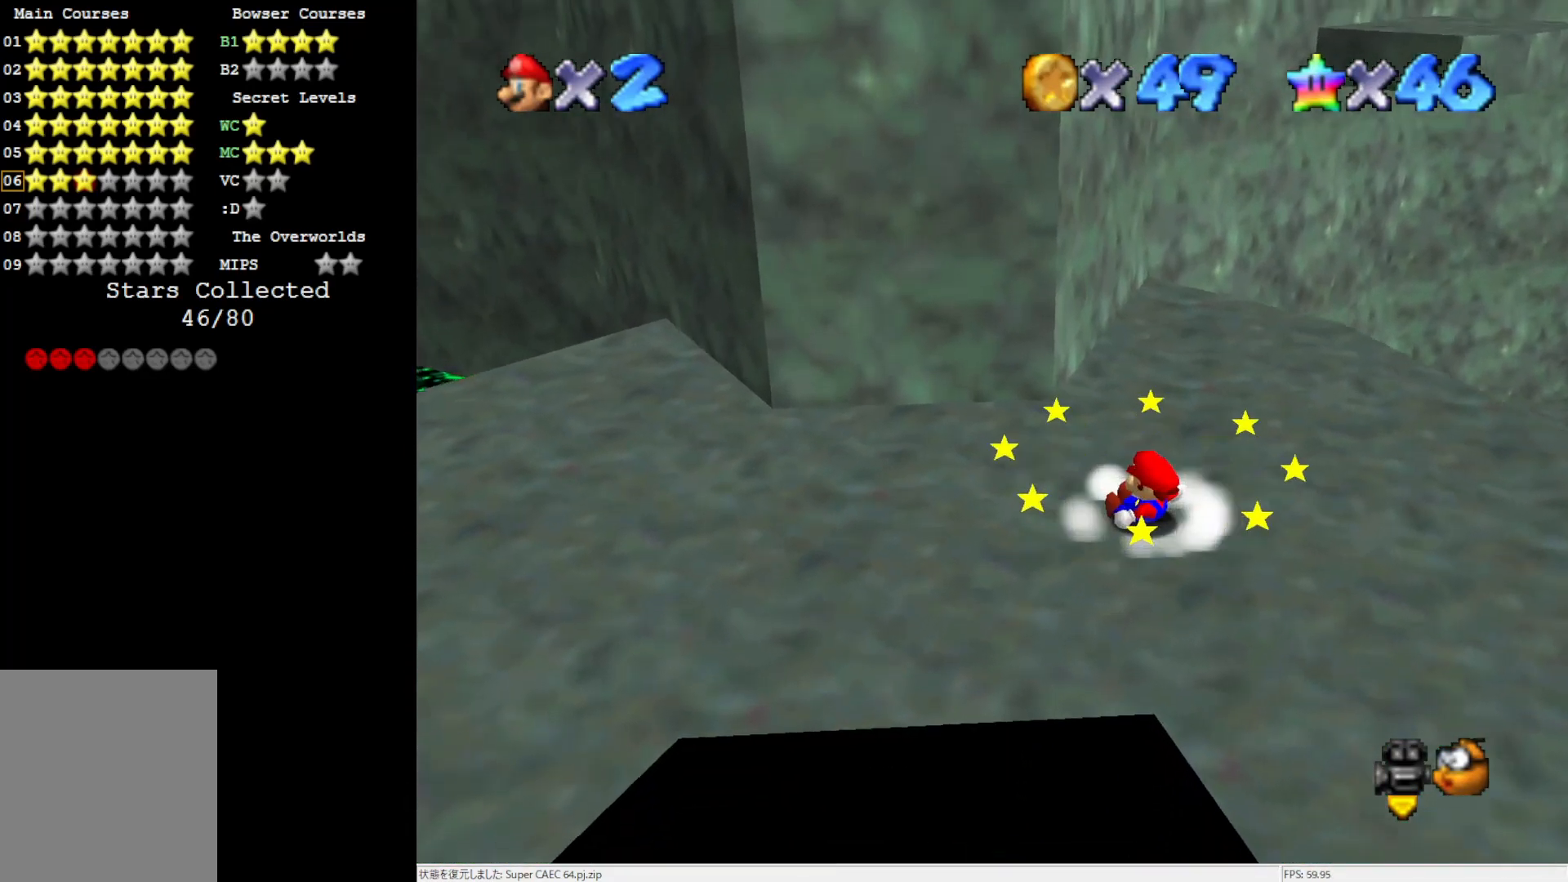
{"buttons": [], "left_stick": "down-right", "events": [[483, "left_stick", "down-right"]]}
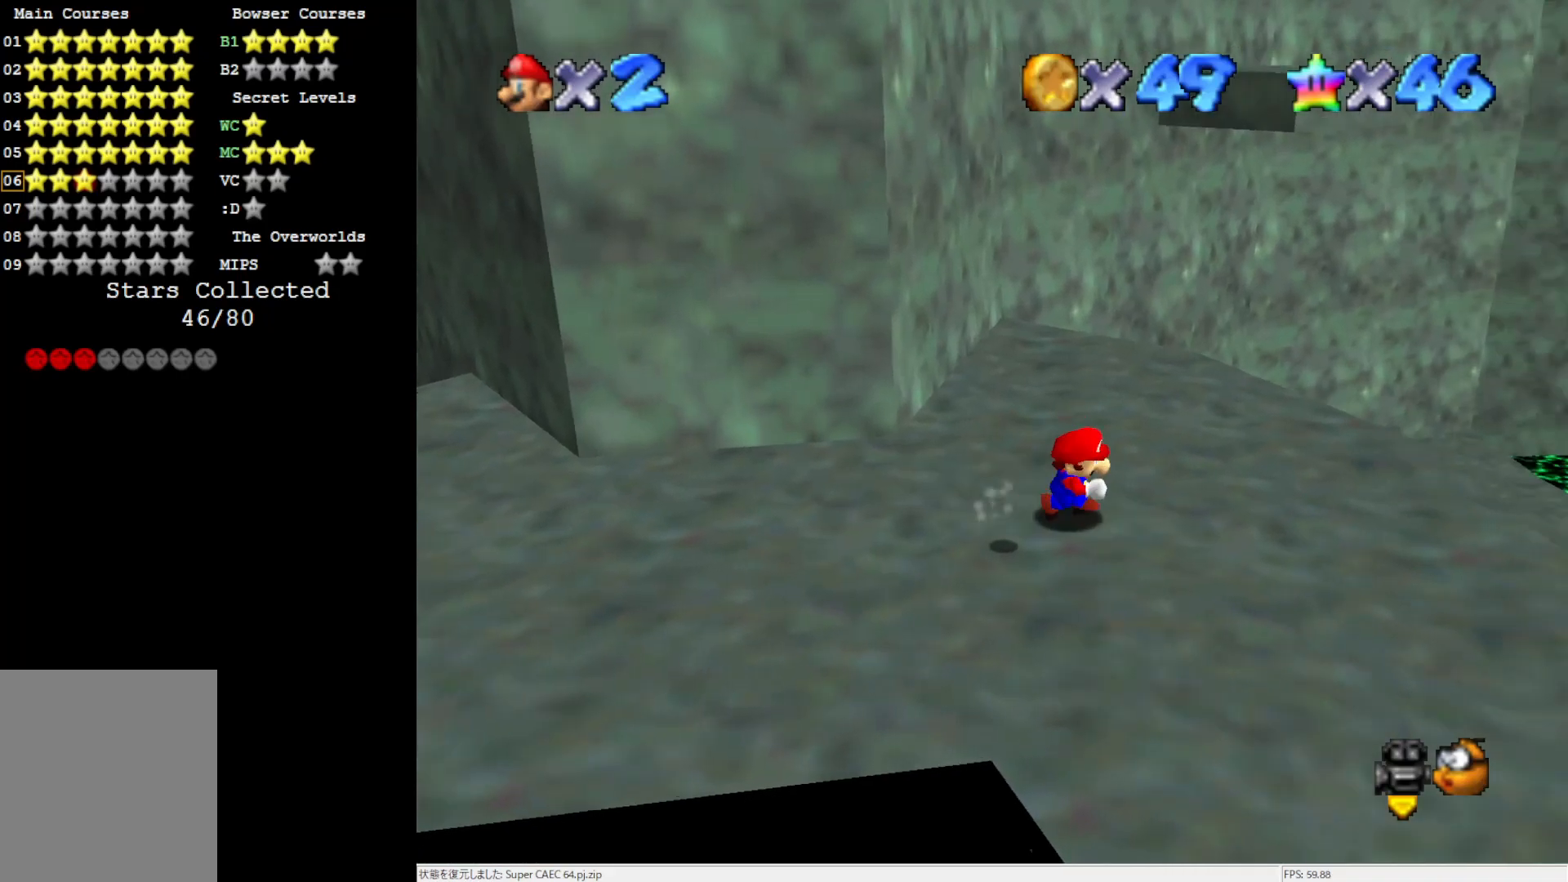
{"buttons": ["A"], "left_stick": "left", "events": [[167, "left_stick", "right"], [333, "left_stick", "left"], [483, "A", "down"]]}
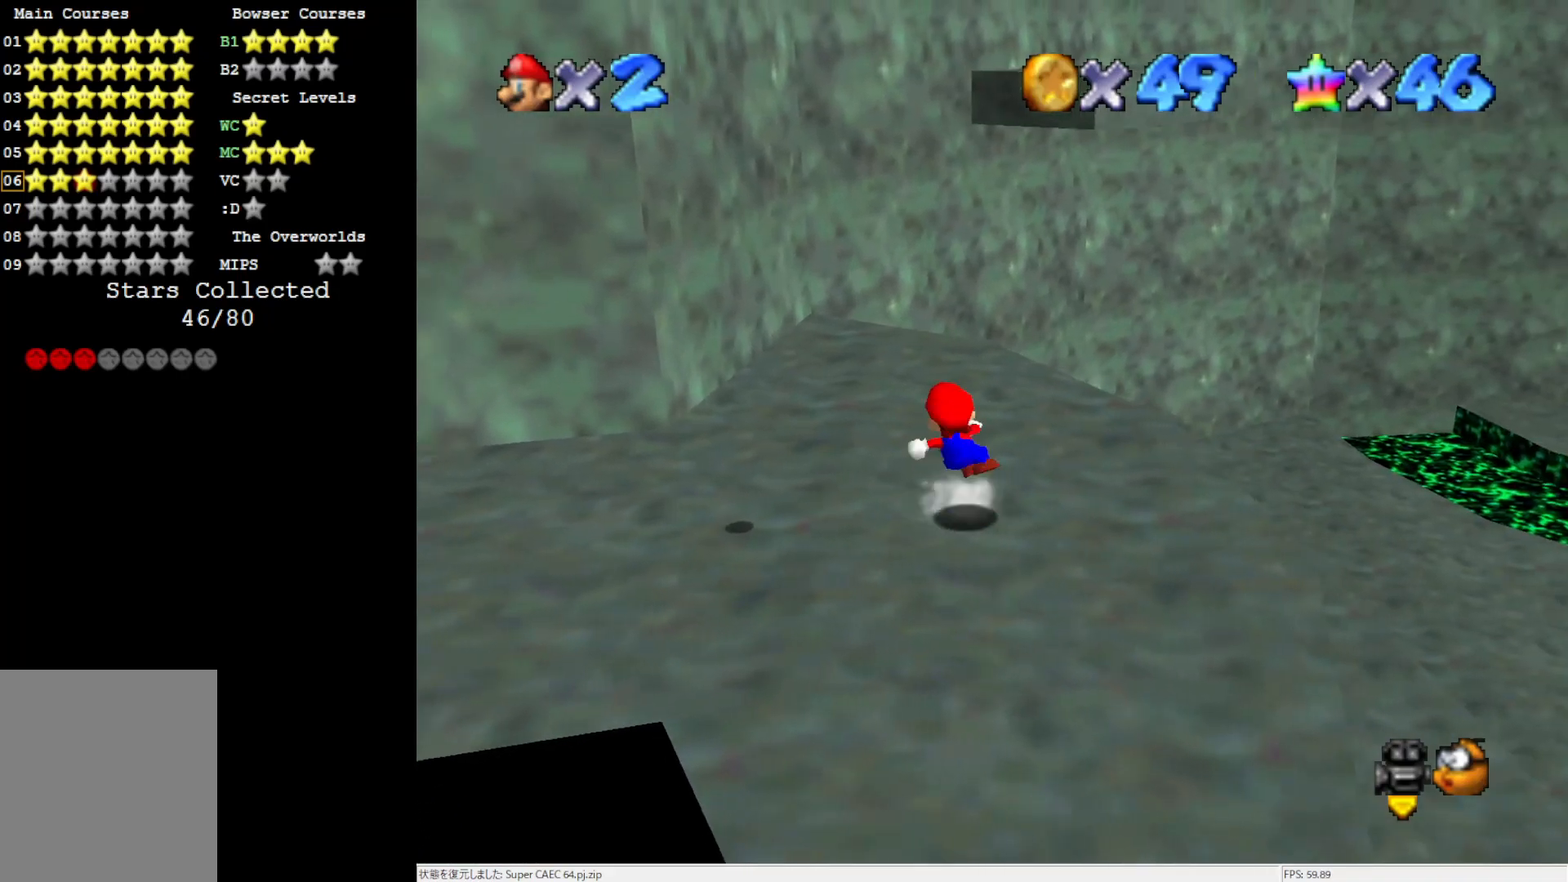
{"buttons": ["A"], "left_stick": "left", "events": []}